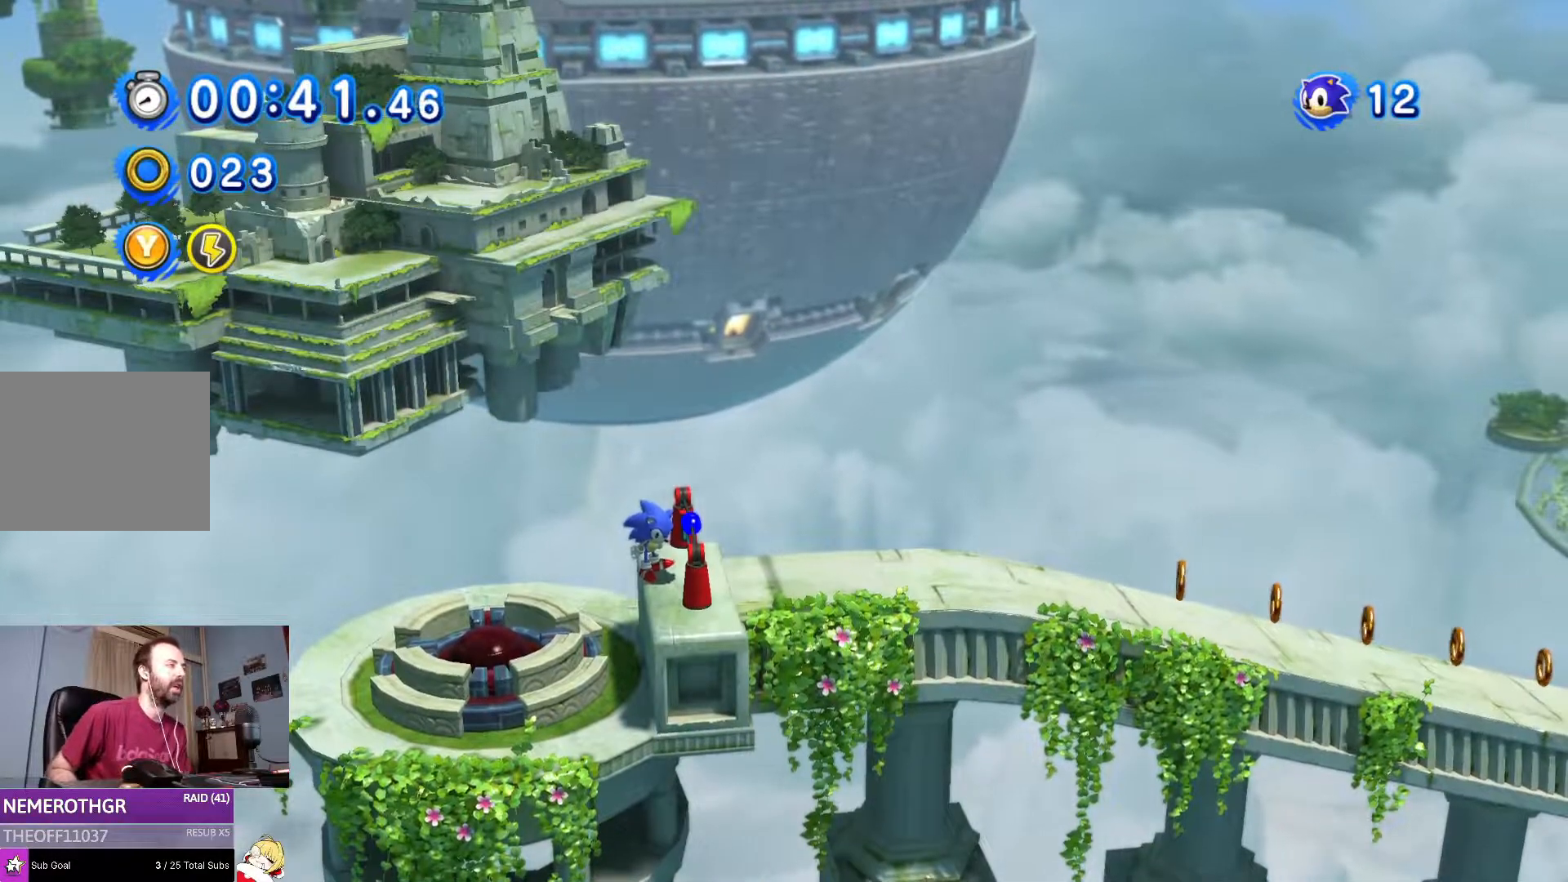
Gameplay with a controller (PlayStation layout); each line is a JSON object with the inputs held at the frame after it. "events" lists button and stick changes between this image and that frame as [ms after this image, input, new state], when the widget could be followed in between. Not read: L2 L3 R2 R3.
{"buttons": ["DPAD_RIGHT"], "left_stick": "center", "right_stick": "center", "events": [[401, "DPAD_RIGHT", "down"]]}
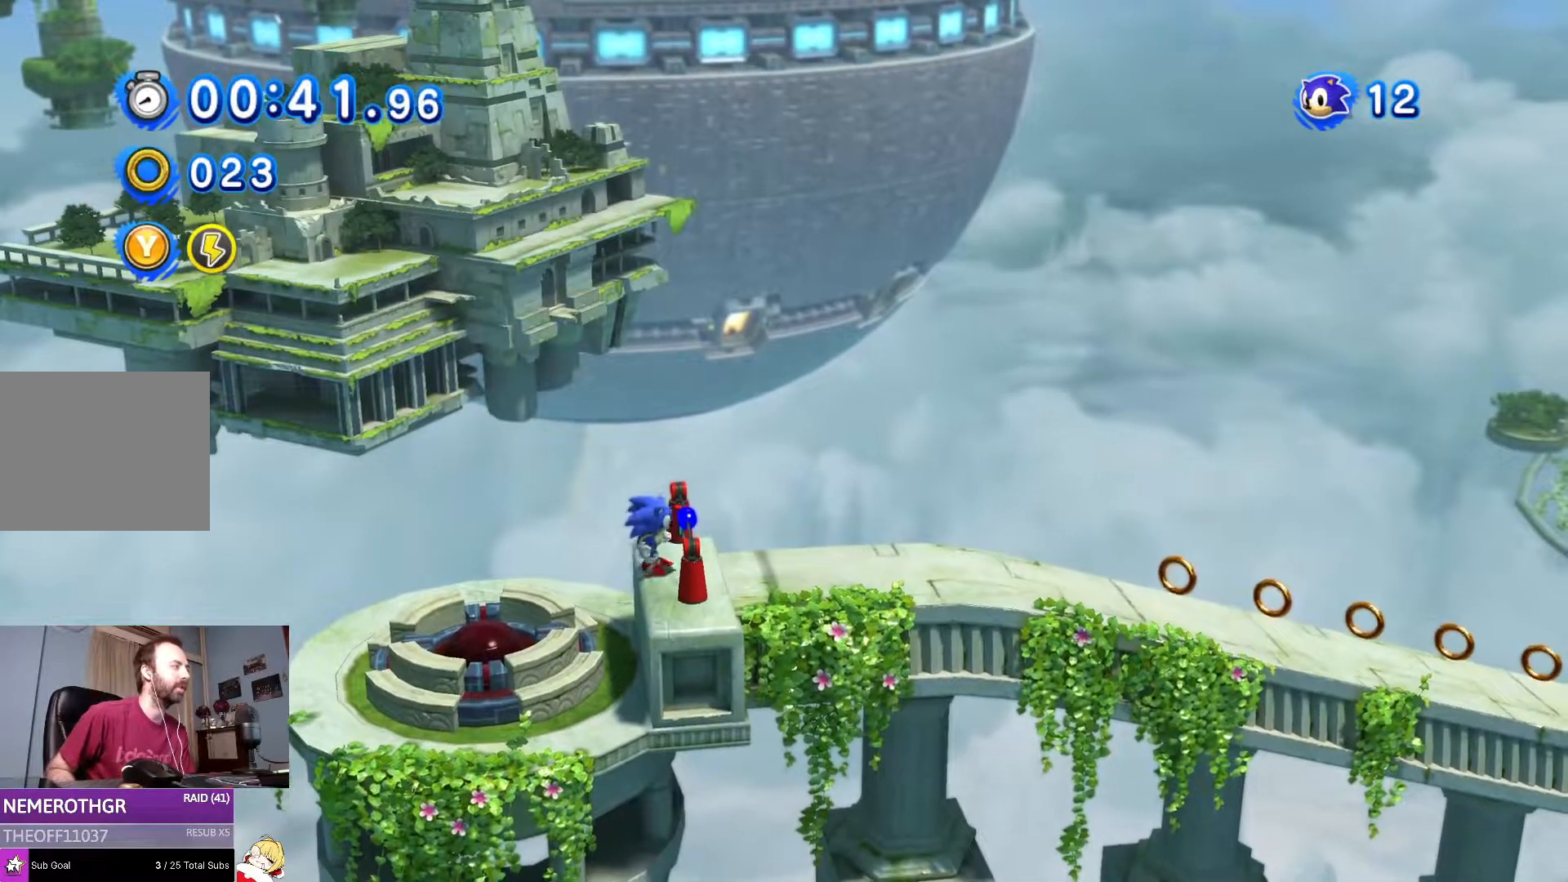
{"buttons": ["DPAD_RIGHT"], "left_stick": "center", "right_stick": "center", "events": [[33, "DPAD_RIGHT", "up"], [500, "DPAD_RIGHT", "down"]]}
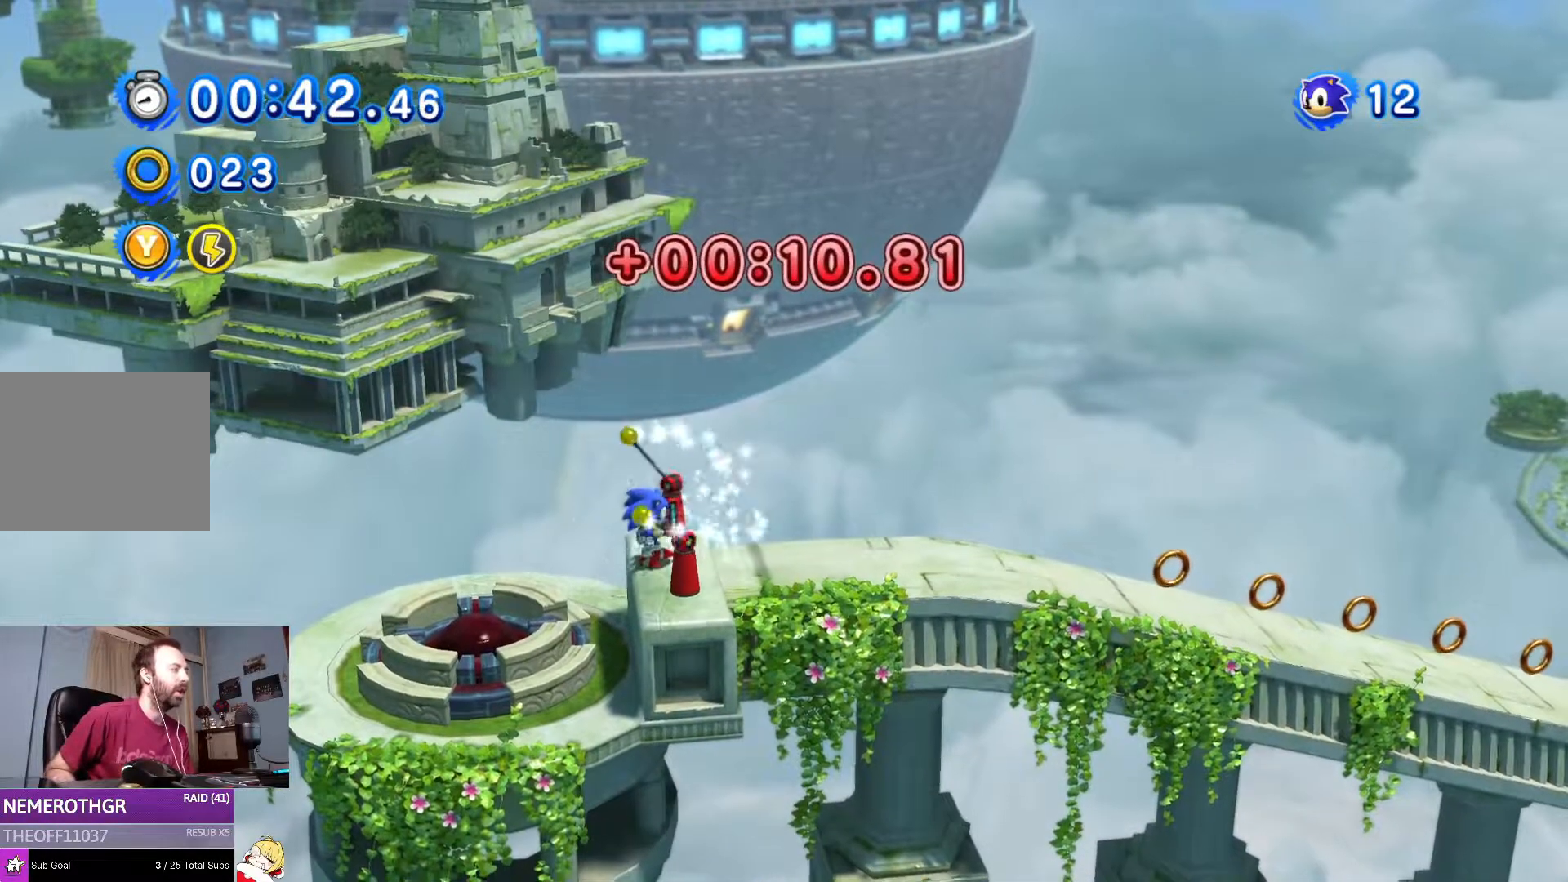
{"buttons": ["DPAD_LEFT"], "left_stick": "center", "right_stick": "center", "events": [[401, "DPAD_RIGHT", "up"], [484, "DPAD_LEFT", "down"]]}
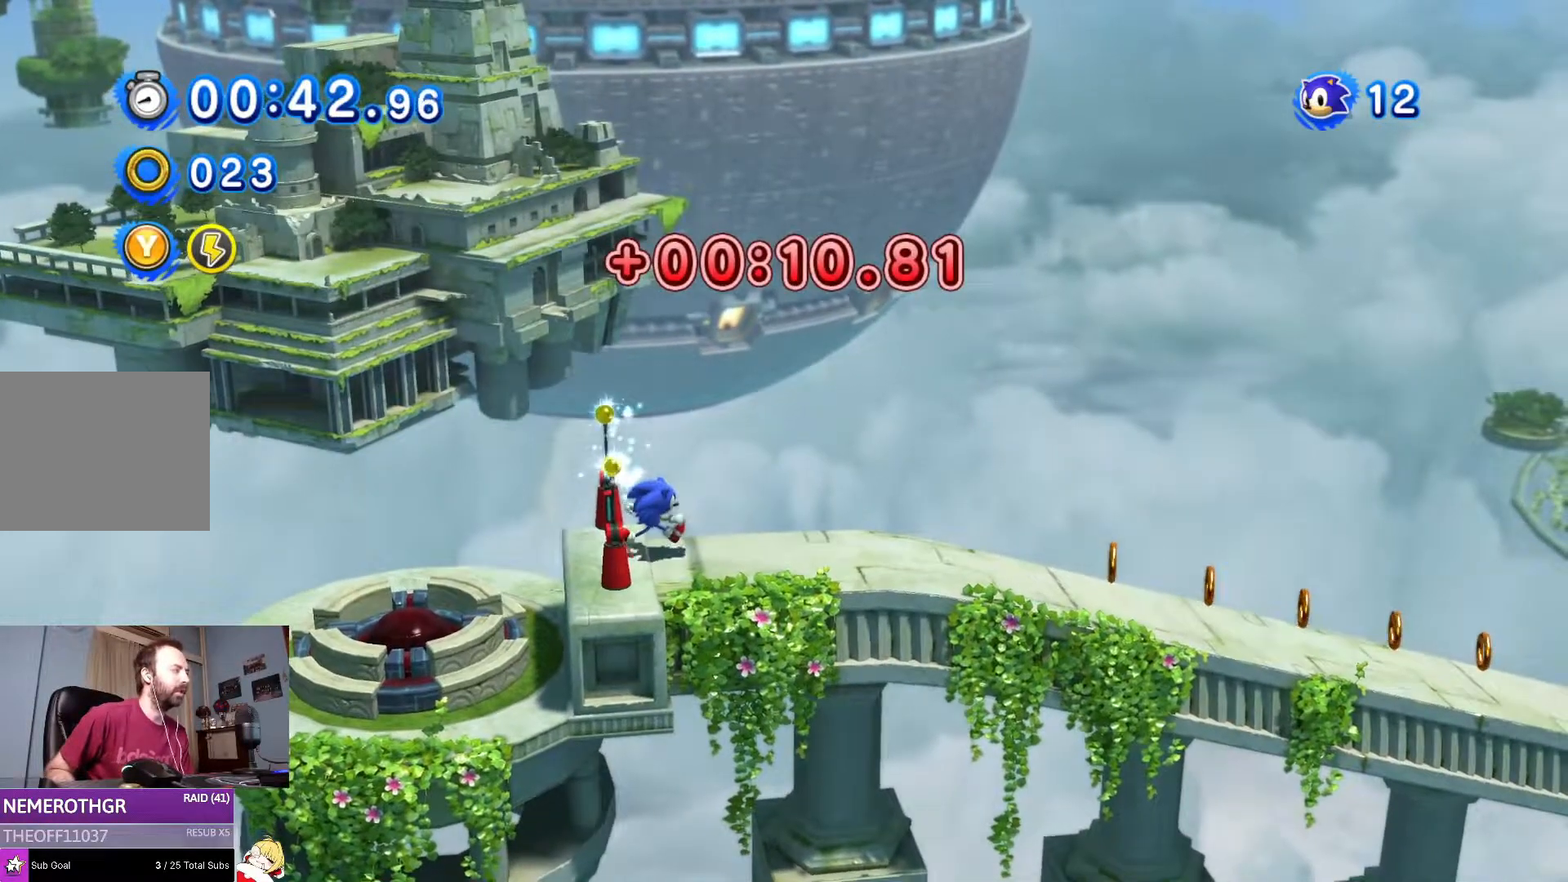
{"buttons": [], "left_stick": "center", "right_stick": "center", "events": [[100, "DPAD_LEFT", "up"], [167, "DPAD_RIGHT", "down"], [283, "DPAD_RIGHT", "up"]]}
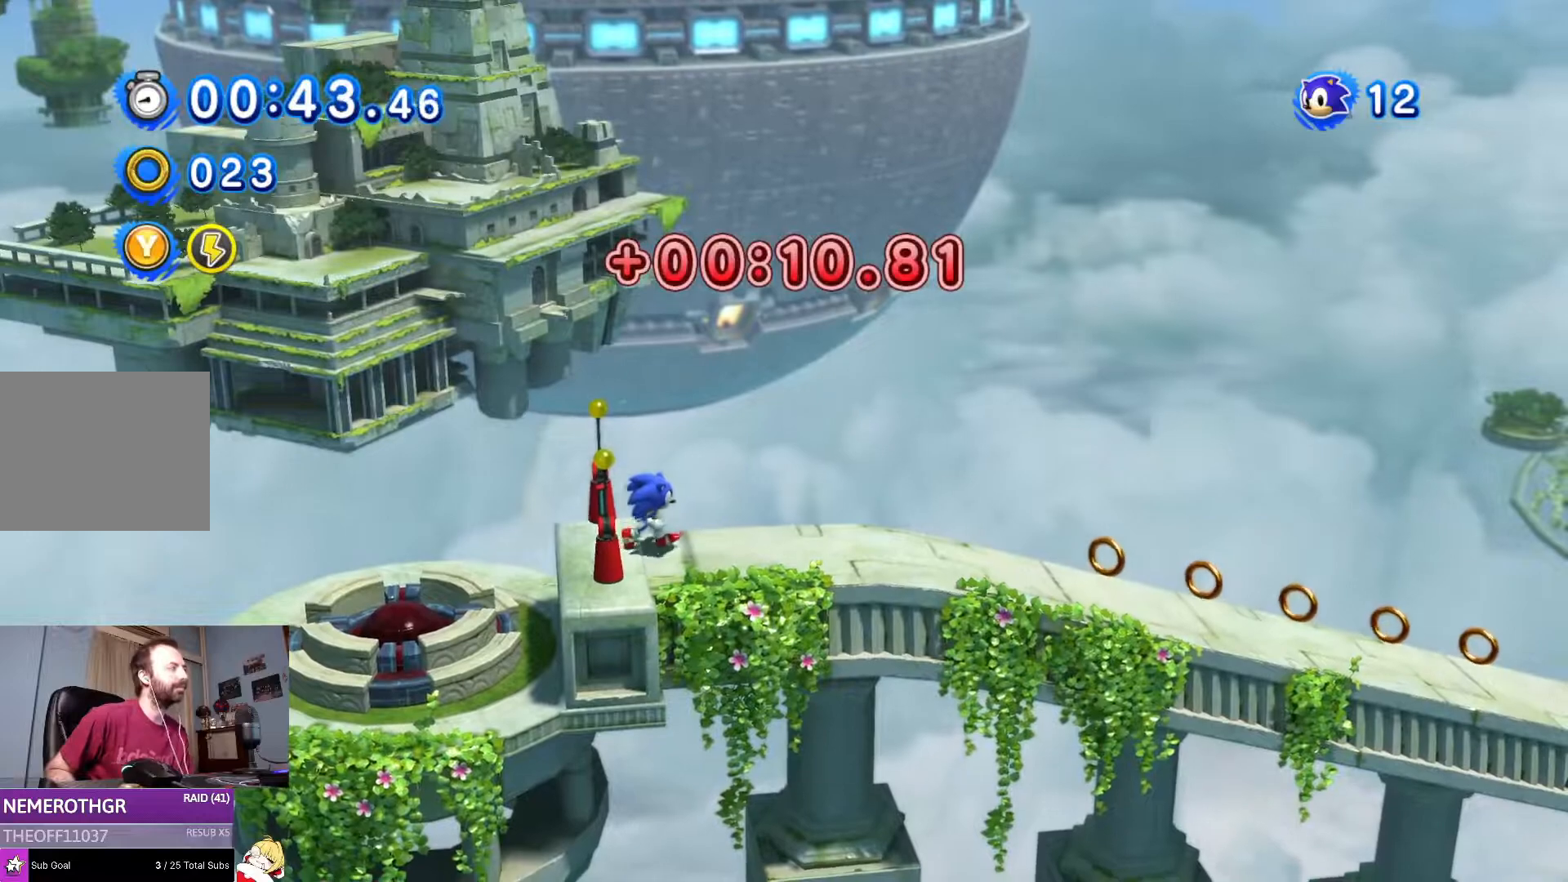
{"buttons": [], "left_stick": "center", "right_stick": "center", "events": []}
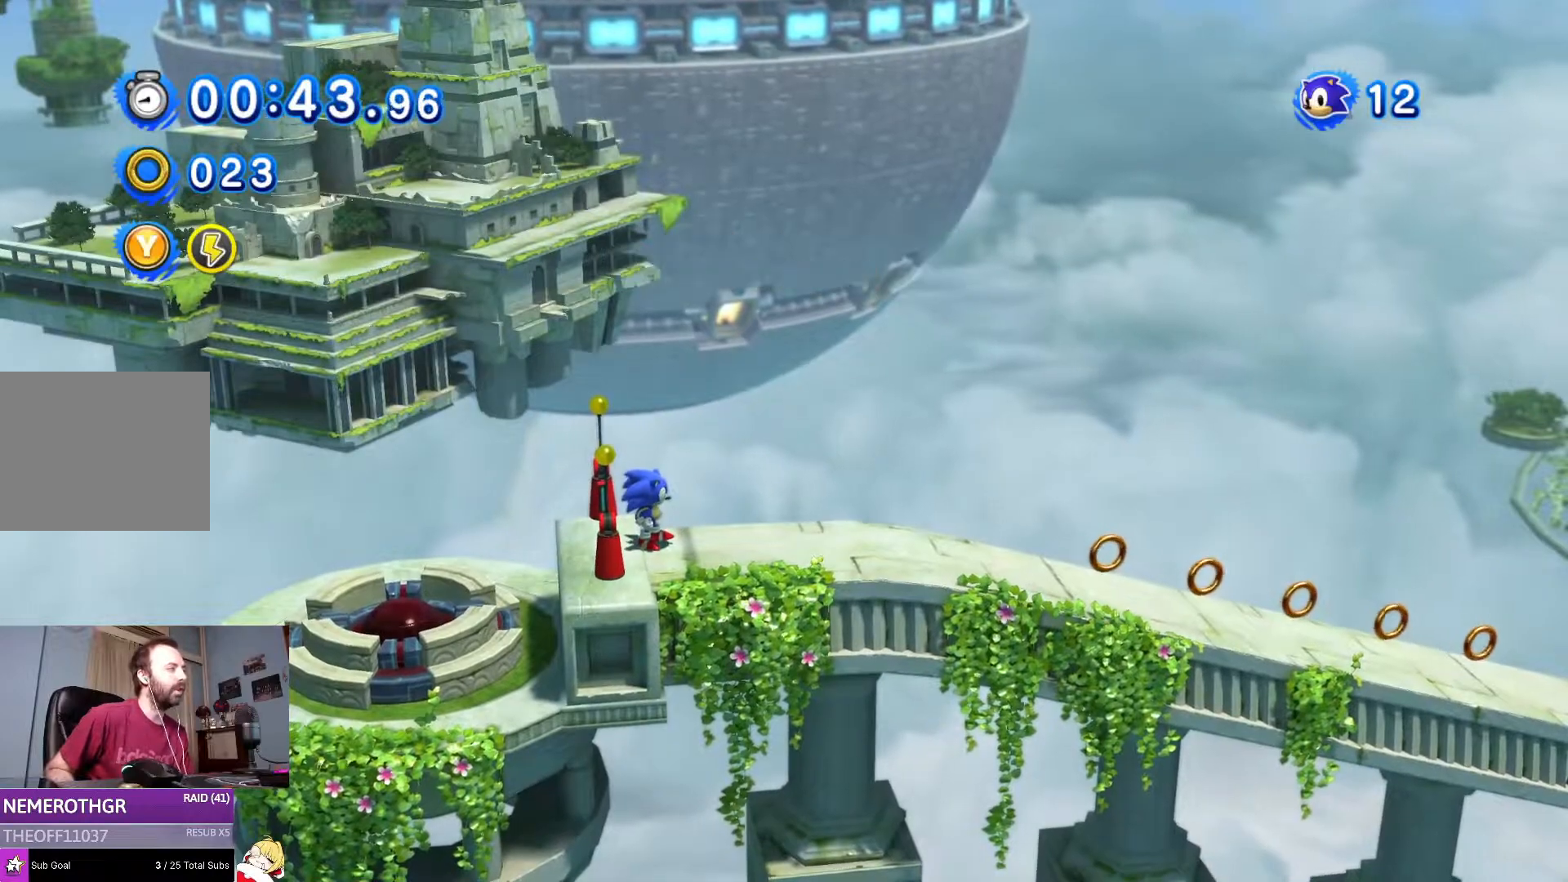
{"buttons": [], "left_stick": "center", "right_stick": "center", "events": []}
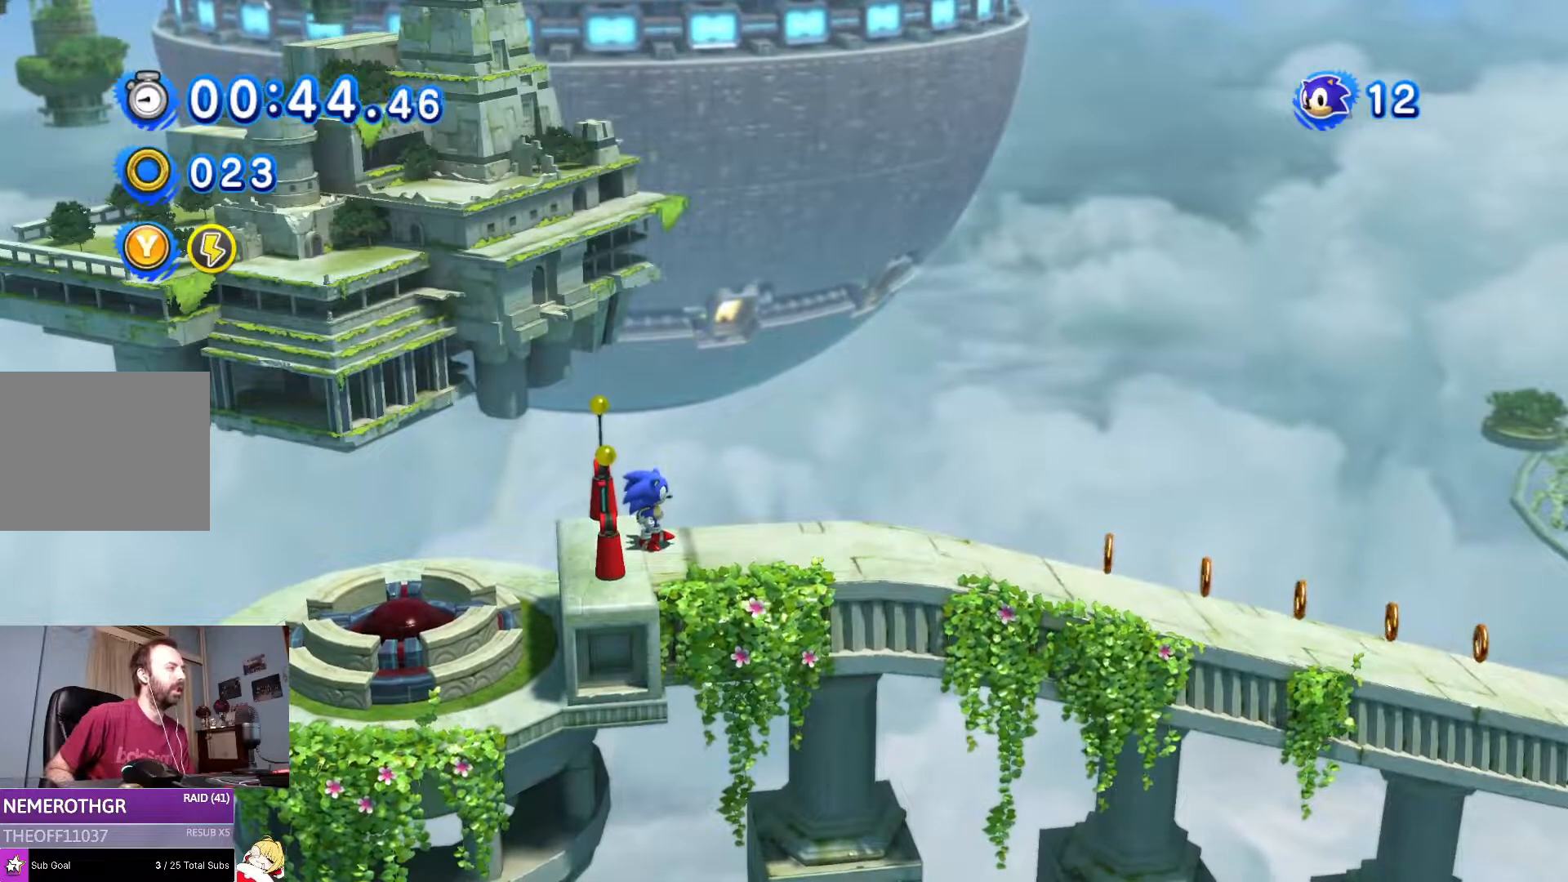
{"buttons": [], "left_stick": "center", "right_stick": "center", "events": []}
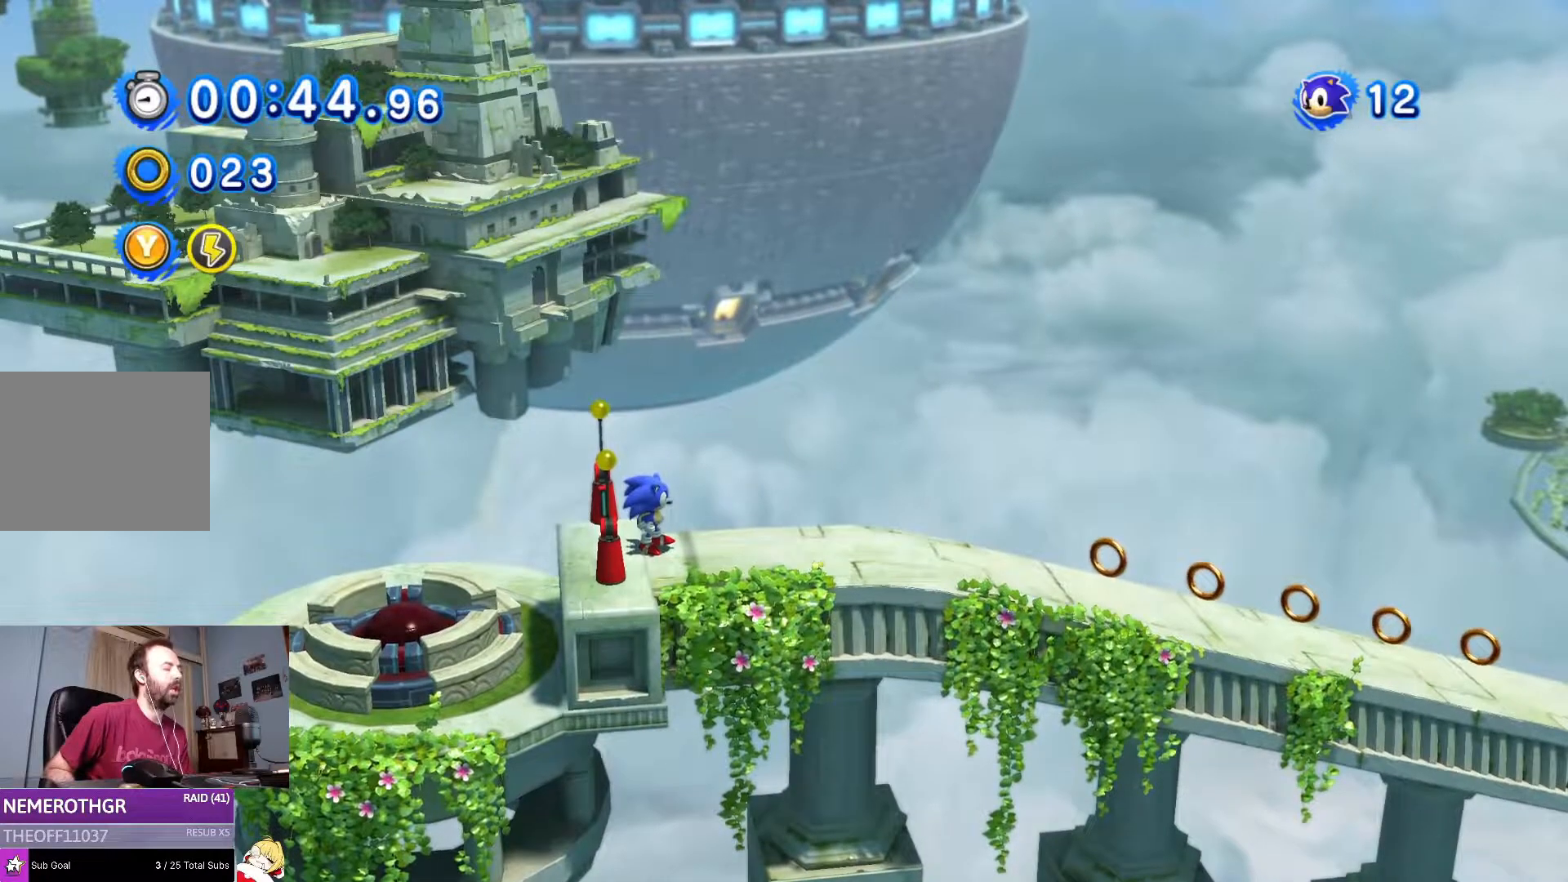
{"buttons": [], "left_stick": "center", "right_stick": "center", "events": []}
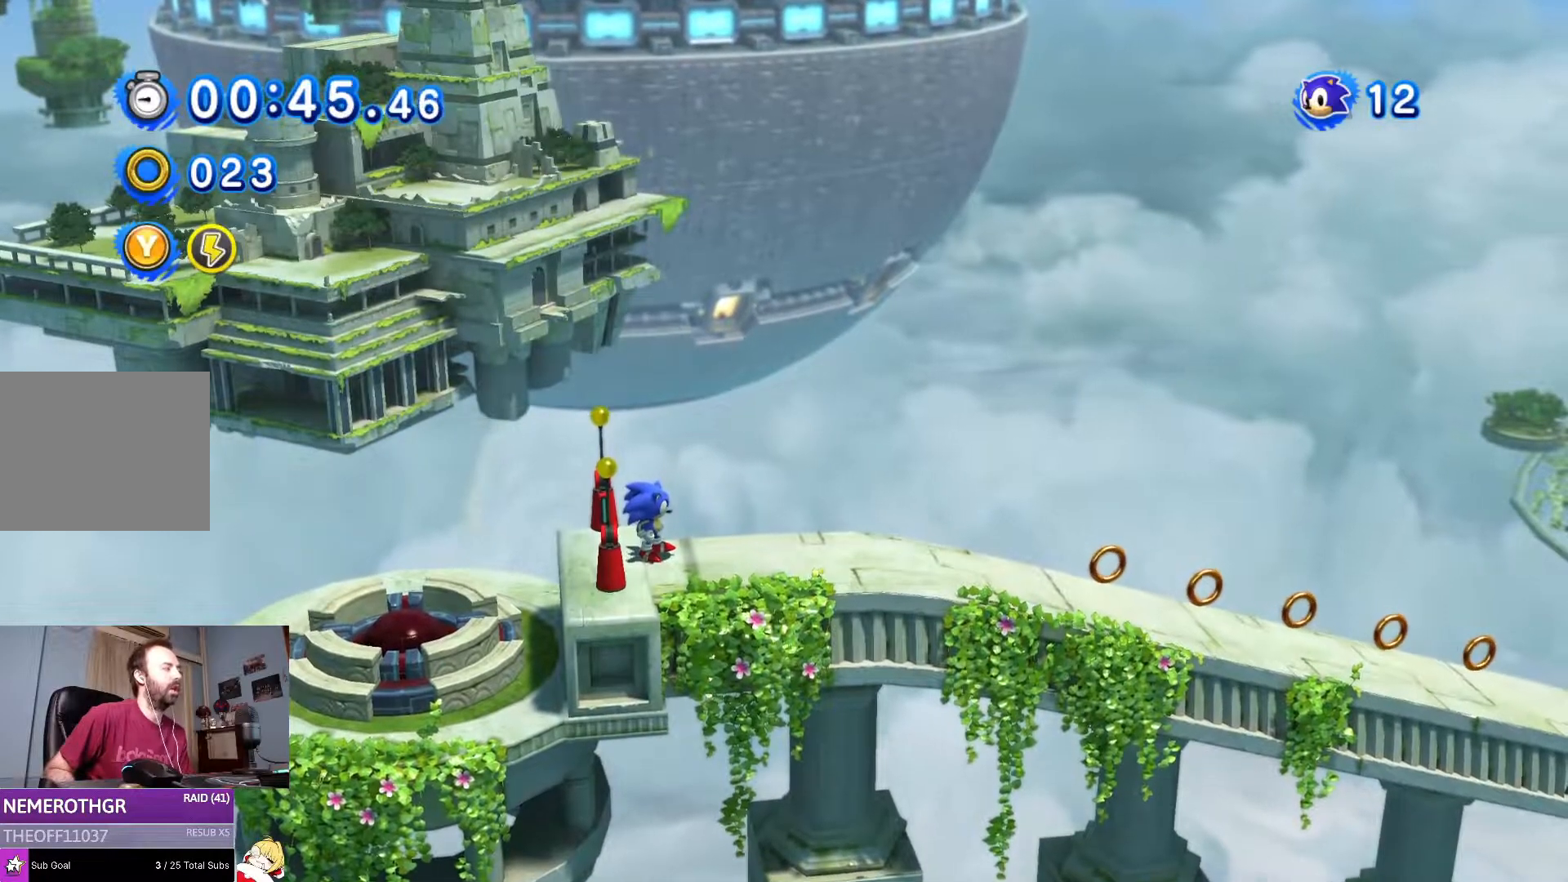
{"buttons": [], "left_stick": "center", "right_stick": "center", "events": []}
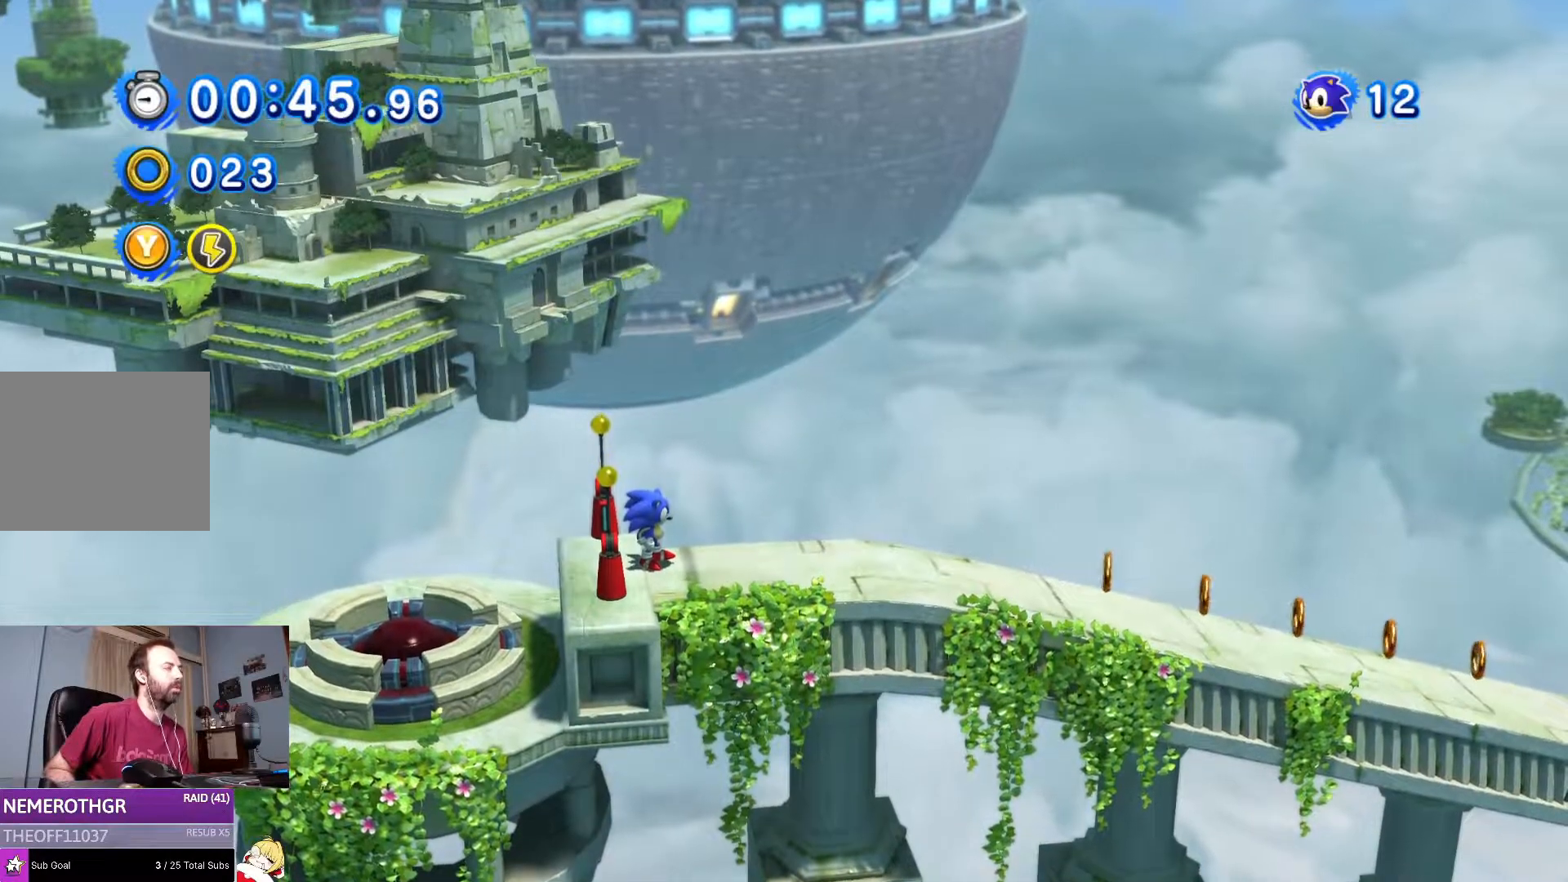
{"buttons": [], "left_stick": "center", "right_stick": "center", "events": []}
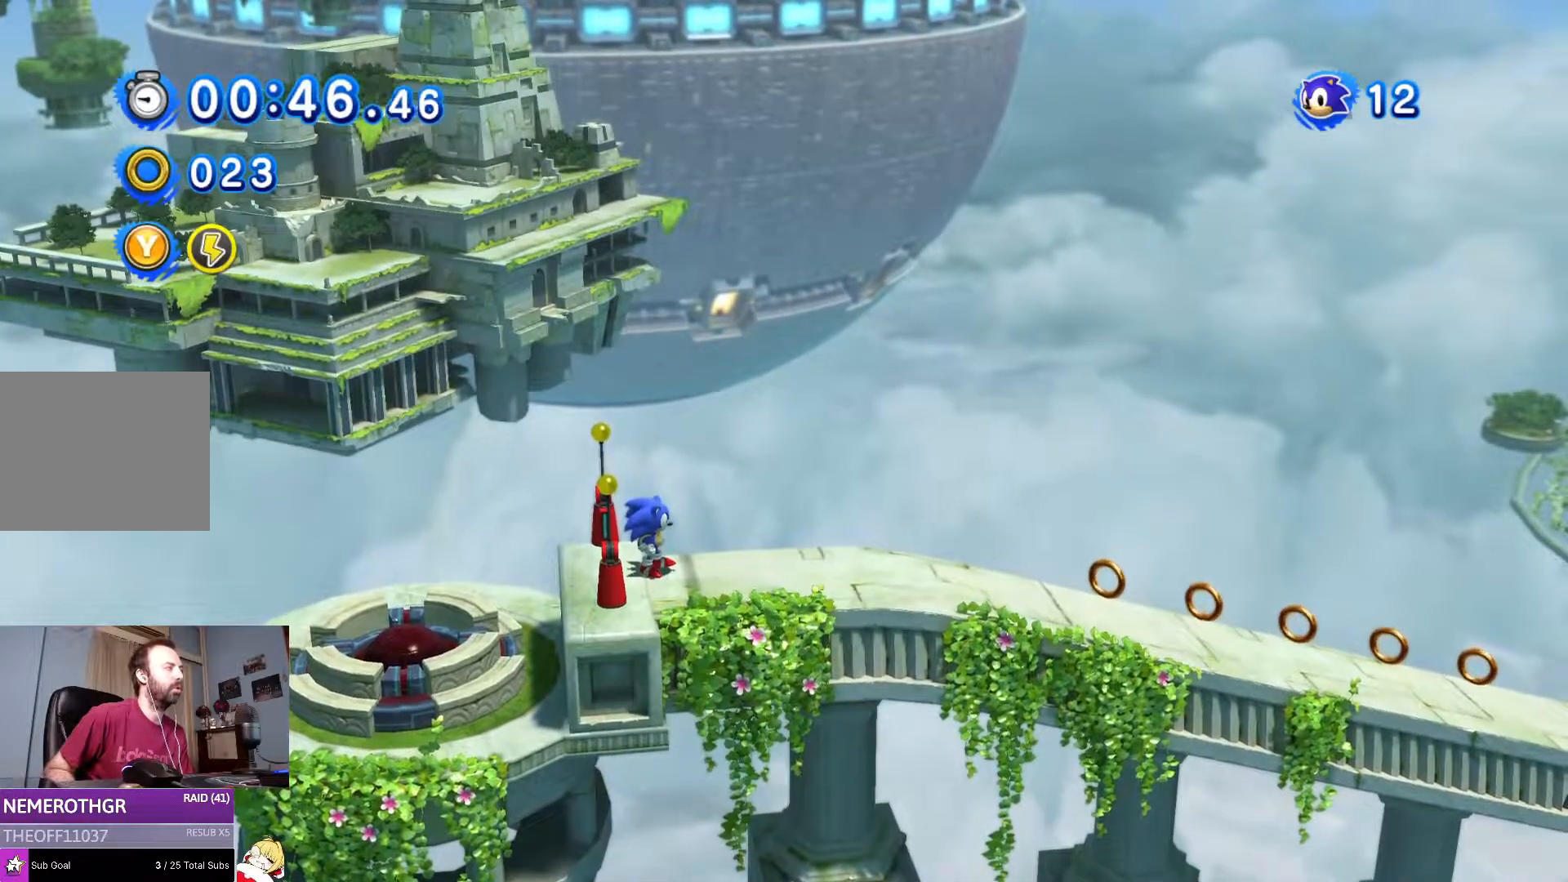
{"buttons": [], "left_stick": "center", "right_stick": "center", "events": []}
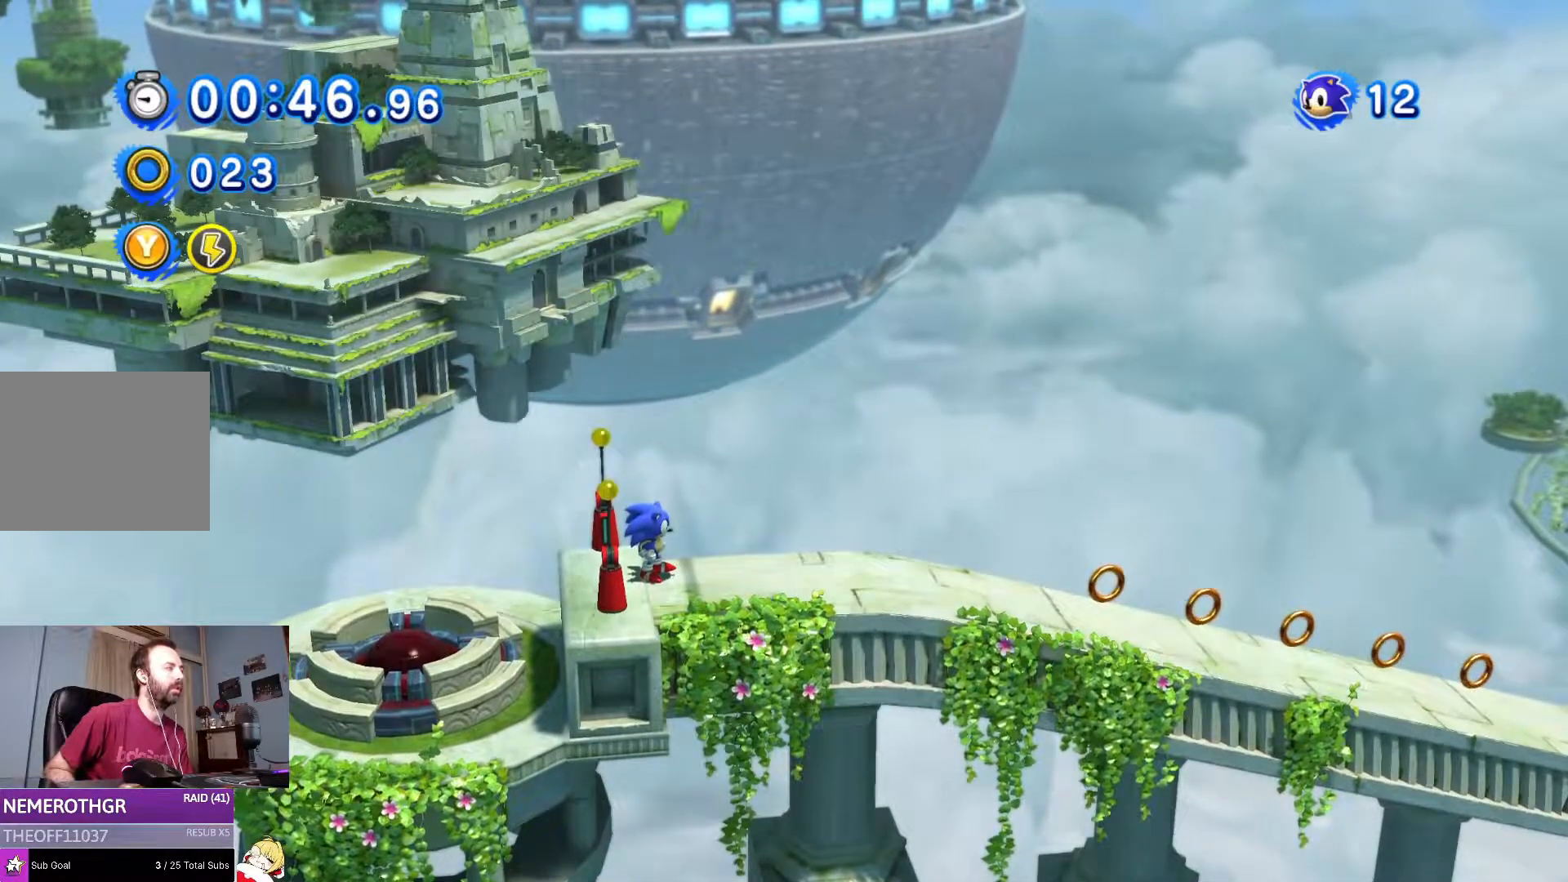
{"buttons": ["SQUARE"], "left_stick": "center", "right_stick": "center", "events": [[167, "SQUARE", "down"]]}
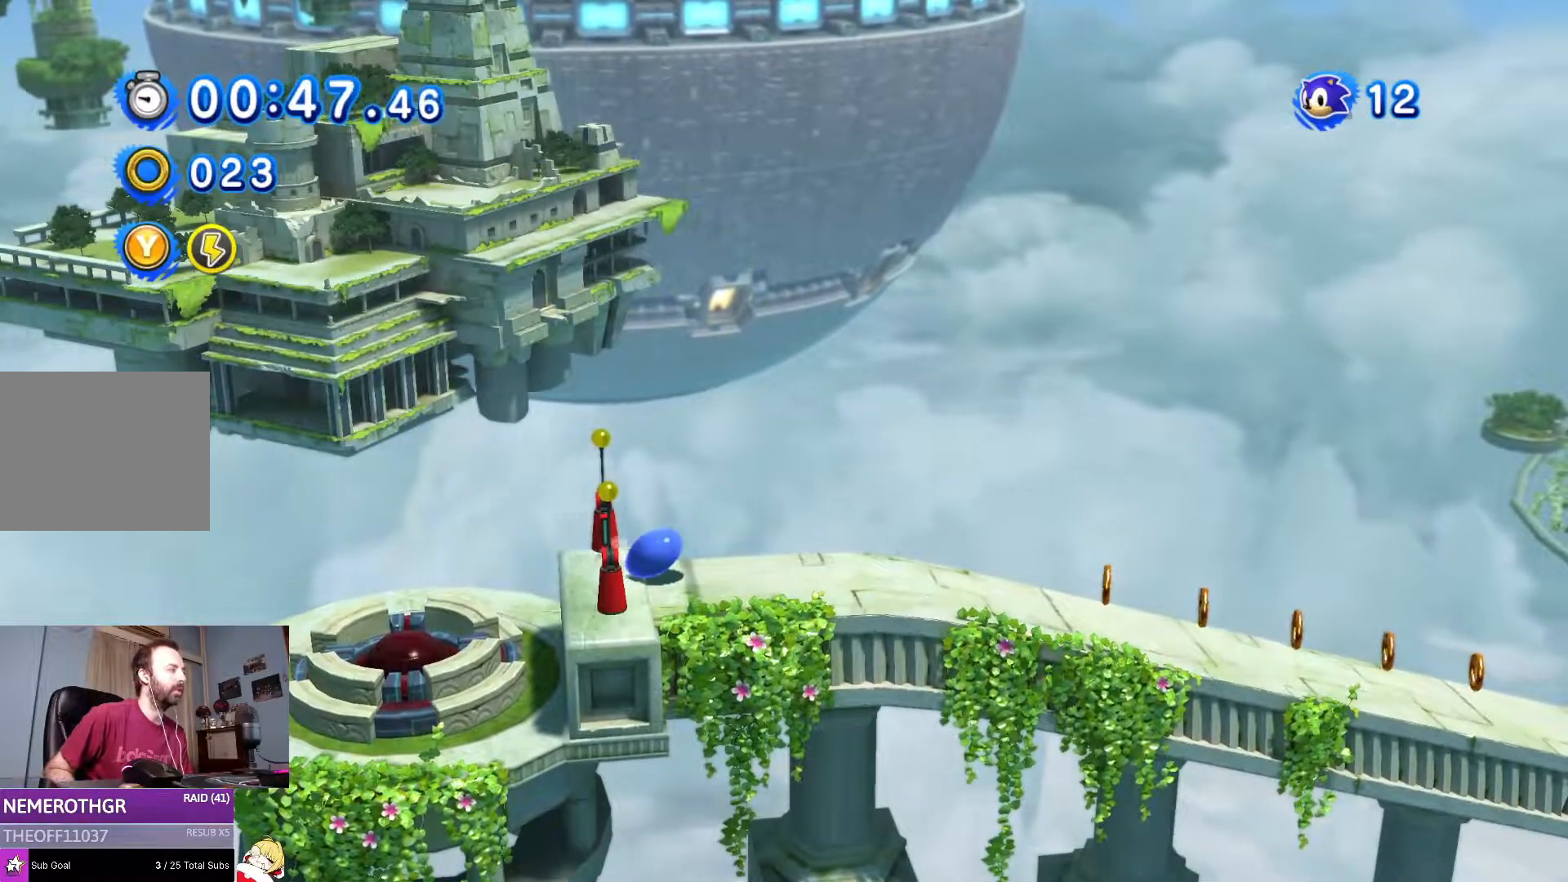
{"buttons": ["DPAD_LEFT"], "left_stick": "center", "right_stick": "center", "events": [[367, "SQUARE", "up"], [501, "DPAD_LEFT", "down"]]}
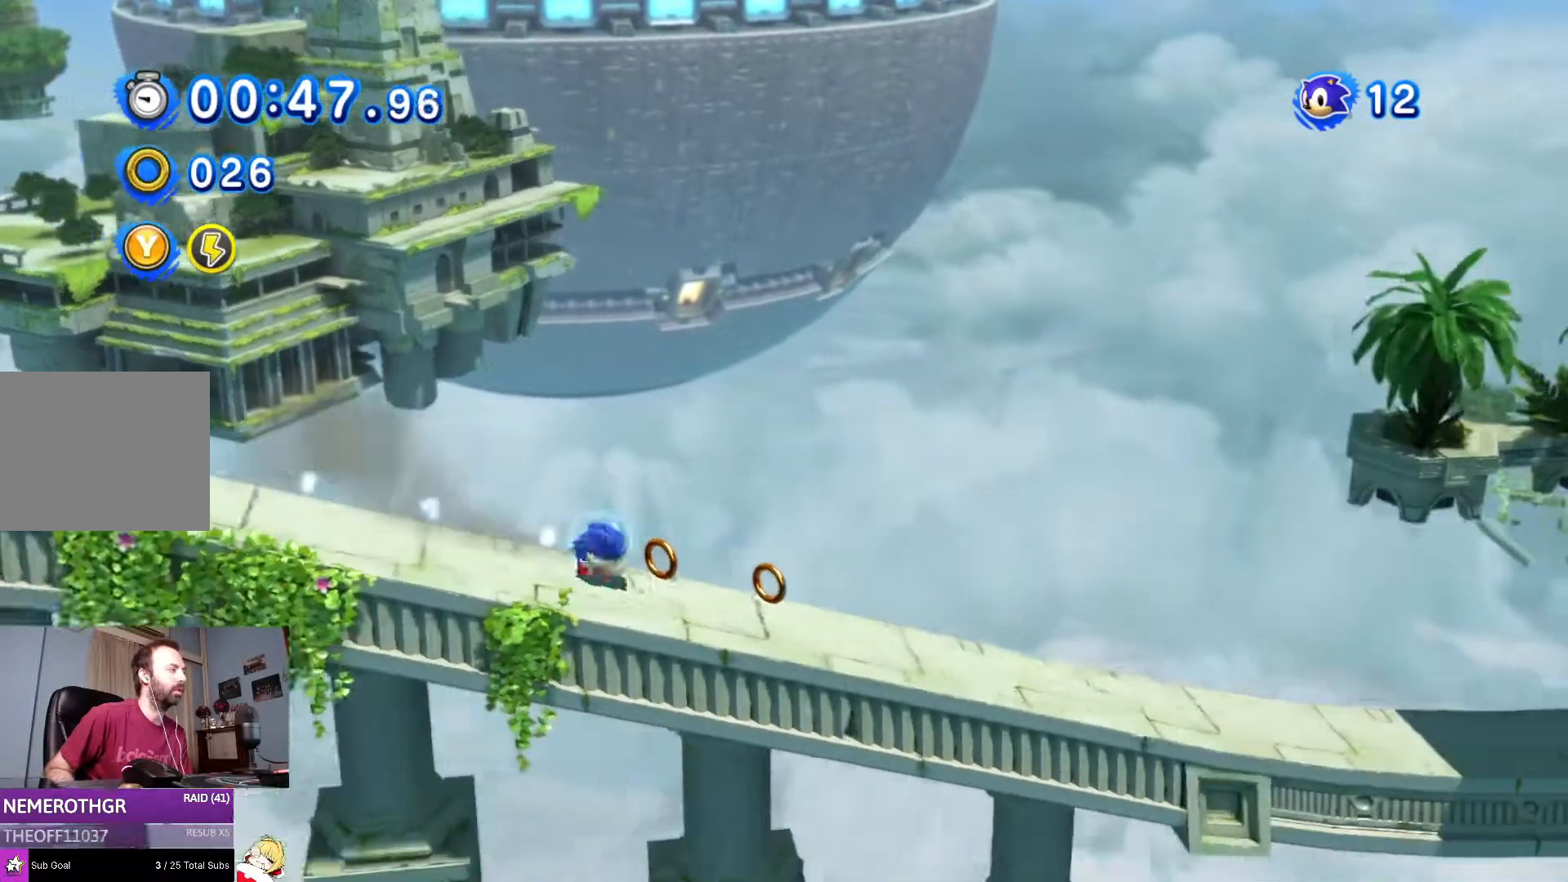
{"buttons": [], "left_stick": "center", "right_stick": "center", "events": [[250, "DPAD_LEFT", "up"], [333, "DPAD_LEFT", "down"], [450, "DPAD_LEFT", "up"]]}
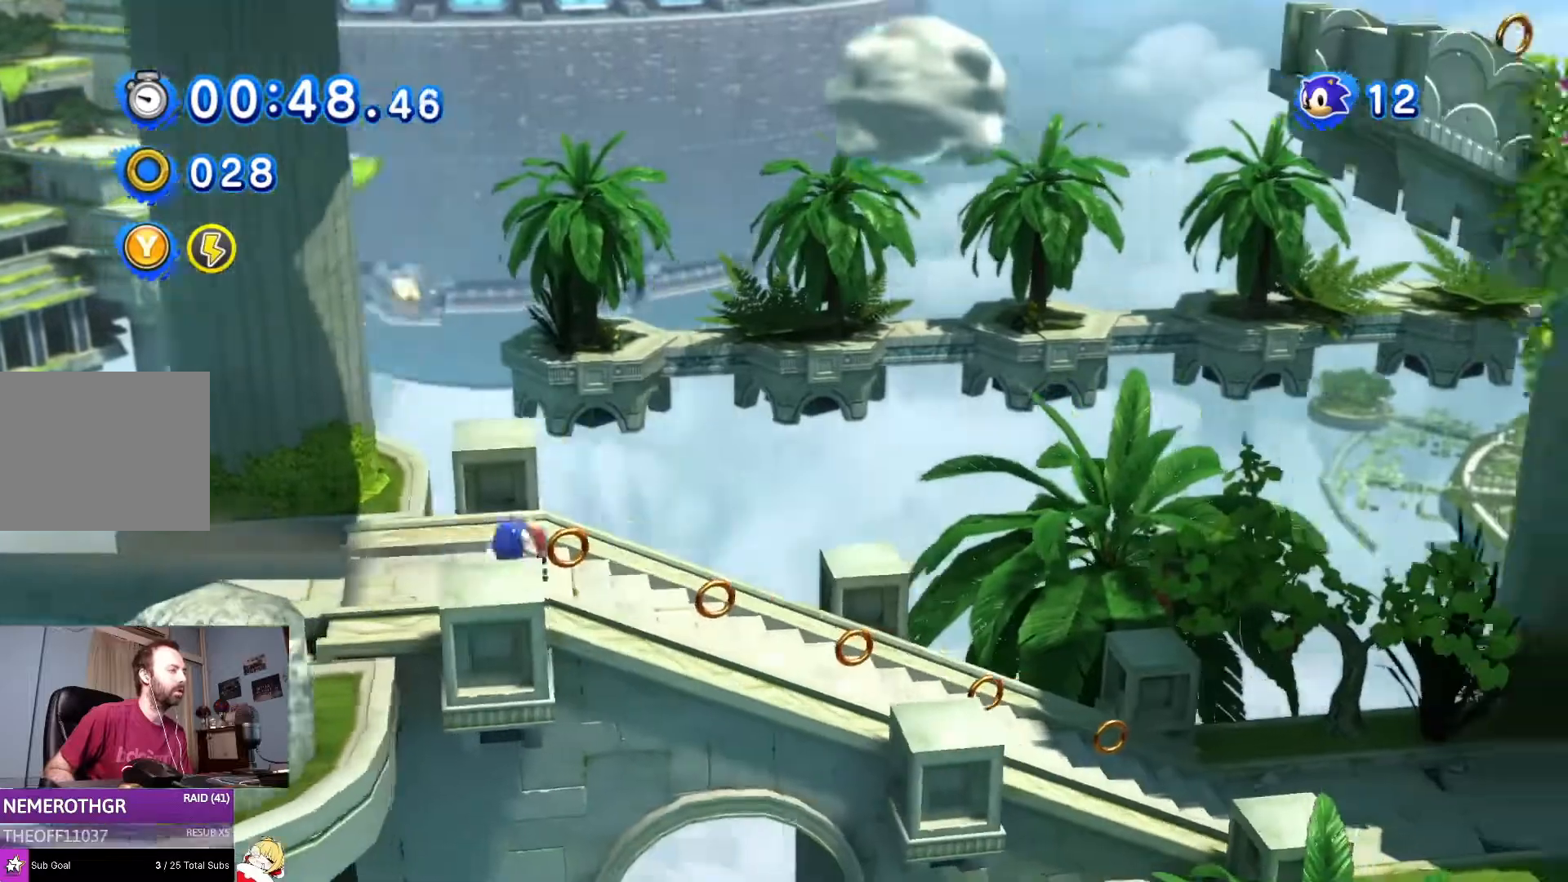
{"buttons": ["DPAD_LEFT"], "left_stick": "center", "right_stick": "center", "events": [[250, "CROSS", "down"], [317, "CROSS", "up"], [317, "DPAD_LEFT", "down"]]}
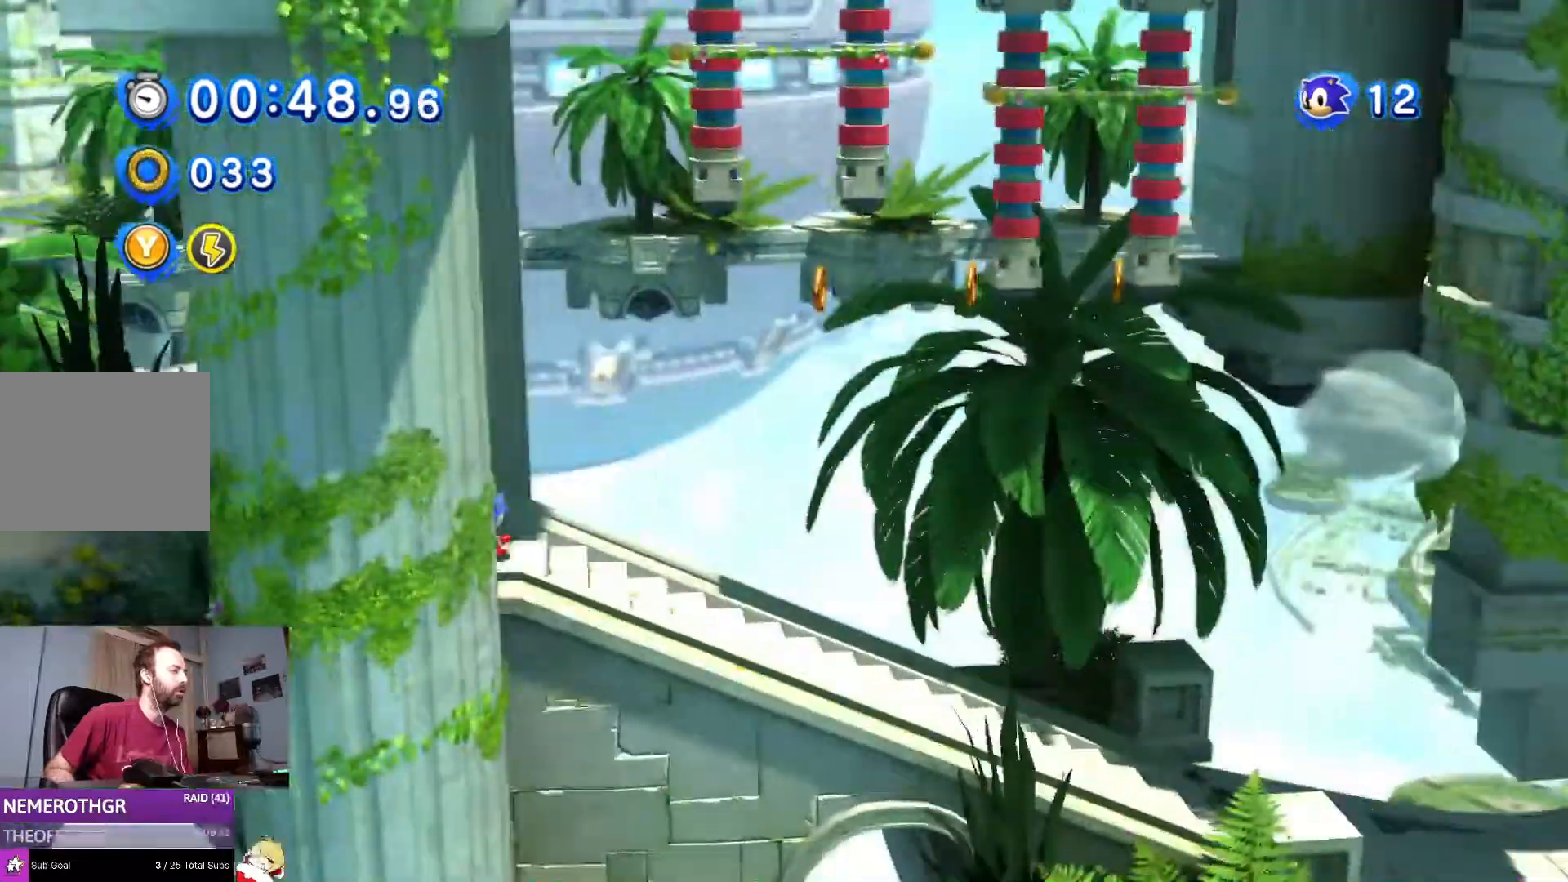
{"buttons": [], "left_stick": "center", "right_stick": "center"}
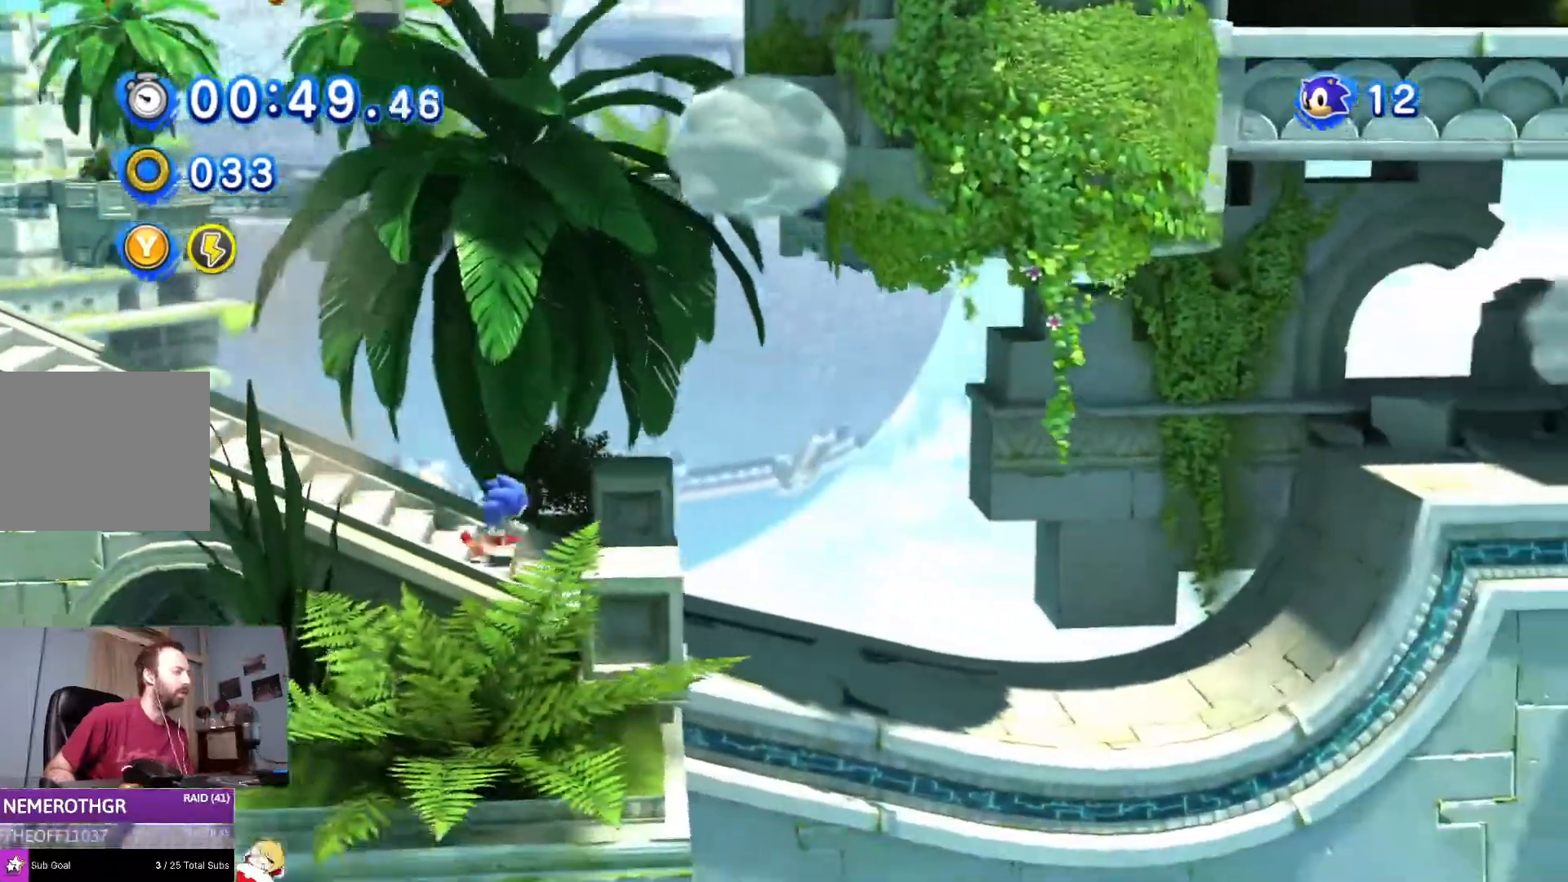
{"buttons": ["DPAD_LEFT"], "left_stick": "center", "right_stick": "center", "events": [[150, "DPAD_LEFT", "down"]]}
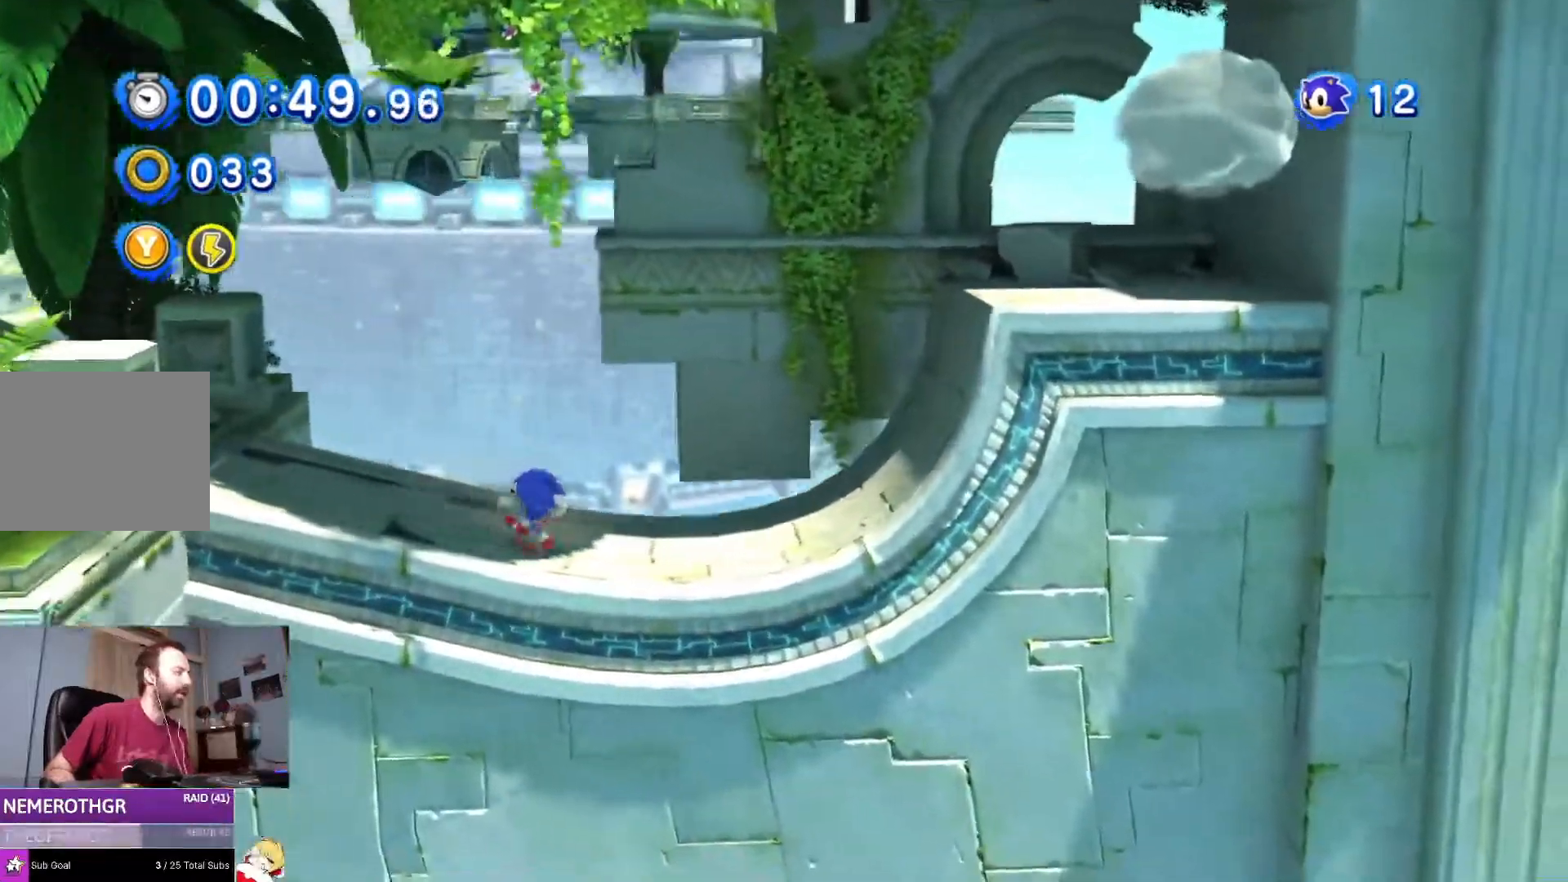
{"buttons": ["DPAD_LEFT"], "left_stick": "center", "right_stick": "center", "events": [[116, "CROSS", "down"], [250, "CROSS", "up"]]}
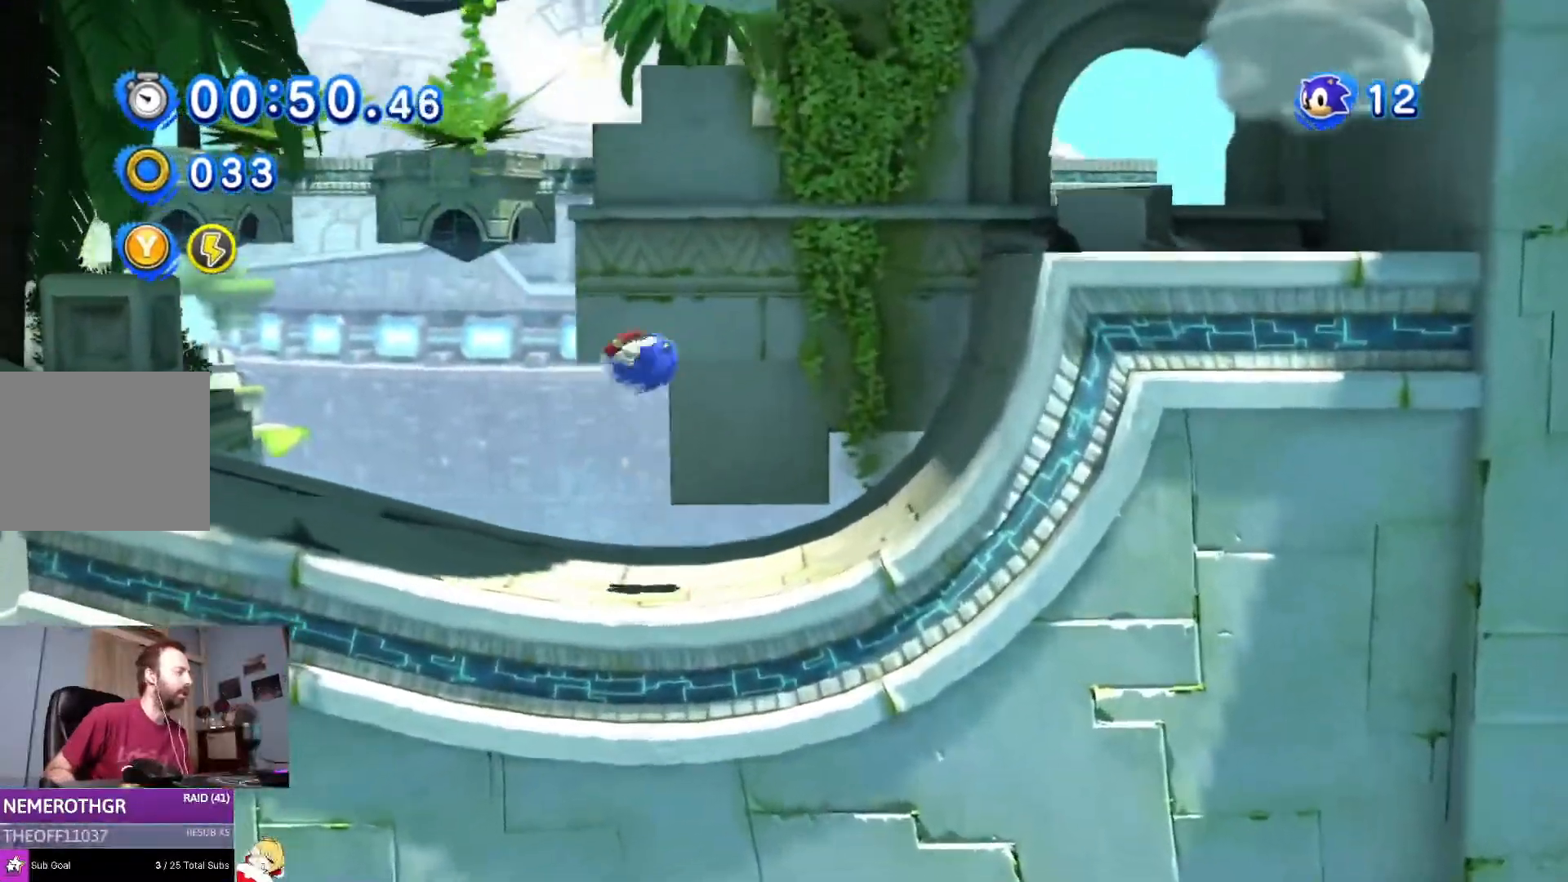
{"buttons": ["DPAD_LEFT"], "left_stick": "center", "right_stick": "center", "events": []}
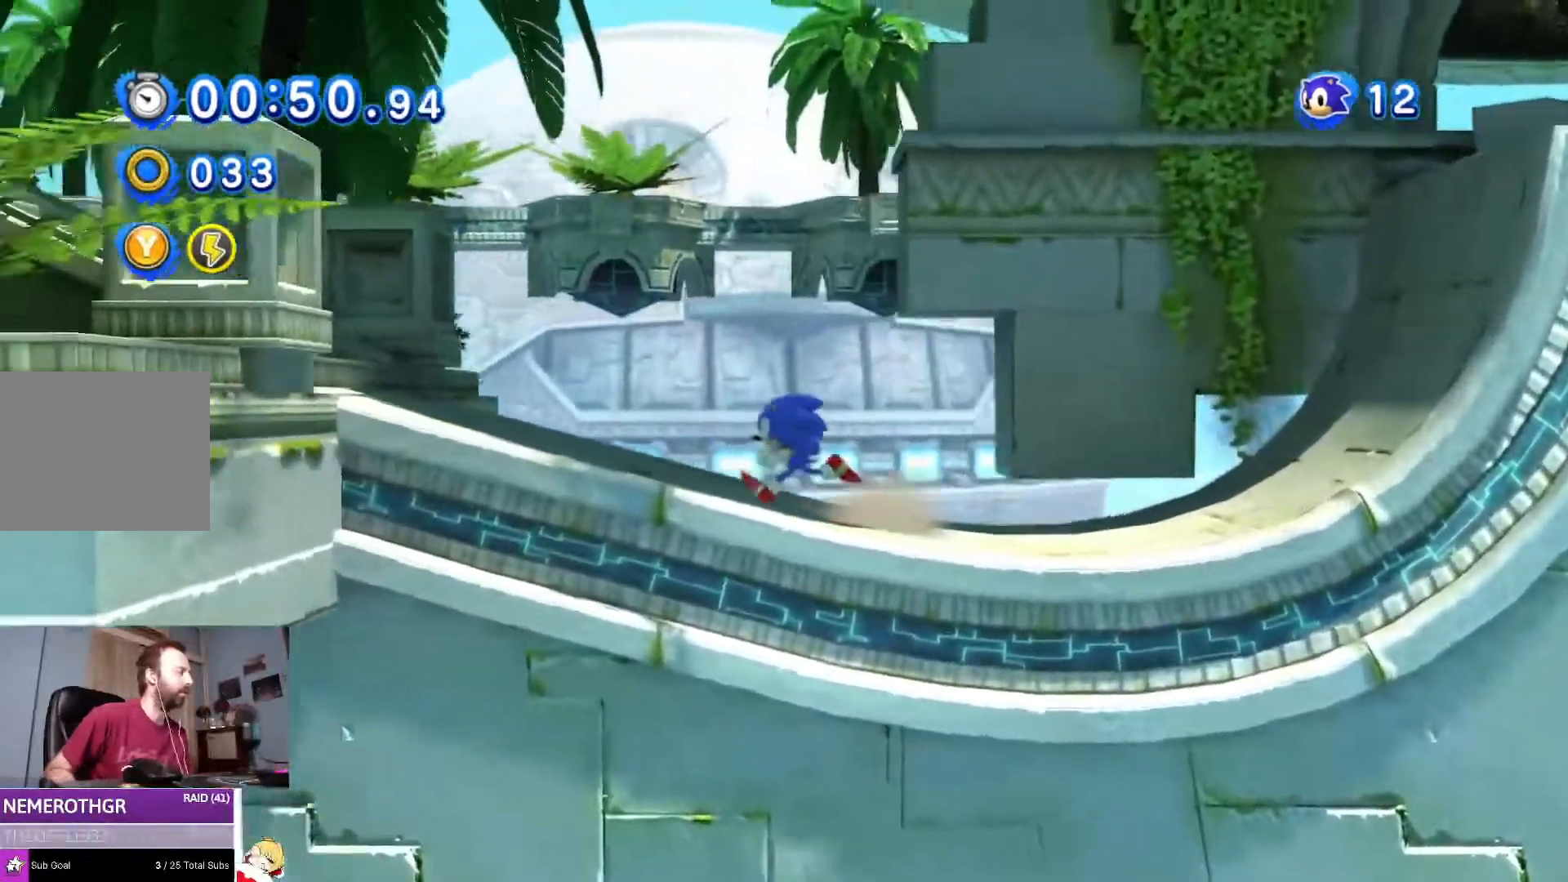
{"buttons": [], "left_stick": "center", "right_stick": "center", "events": [[100, "DPAD_LEFT", "up"], [334, "DPAD_RIGHT", "down"], [467, "DPAD_RIGHT", "up"]]}
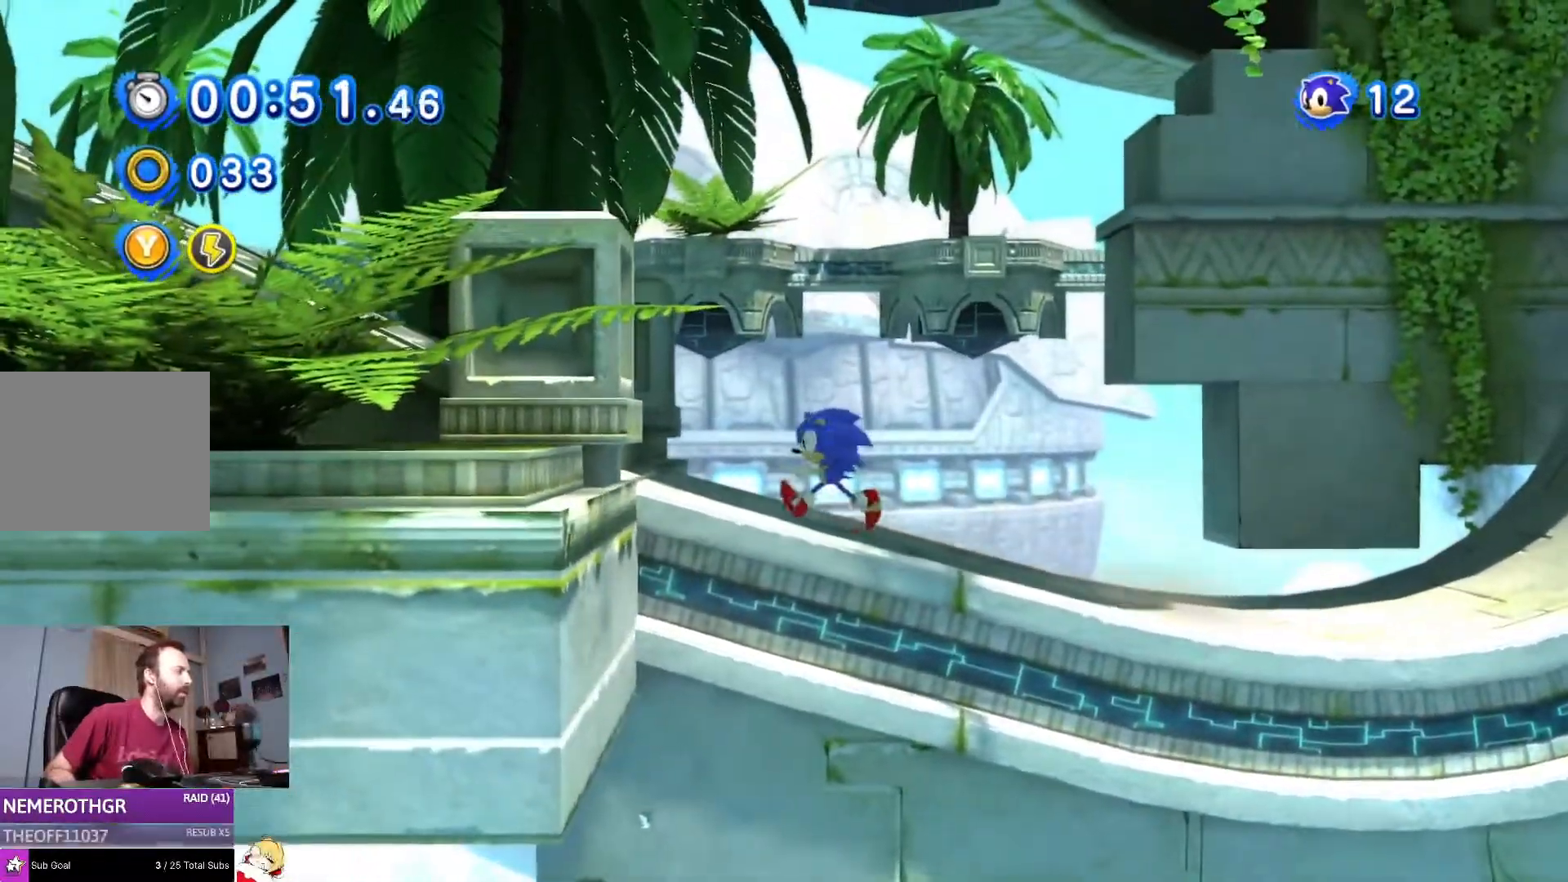
{"buttons": [], "left_stick": "center", "right_stick": "center", "events": [[50, "DPAD_LEFT", "down"], [200, "DPAD_LEFT", "up"], [317, "DPAD_RIGHT", "down"], [450, "DPAD_RIGHT", "up"]]}
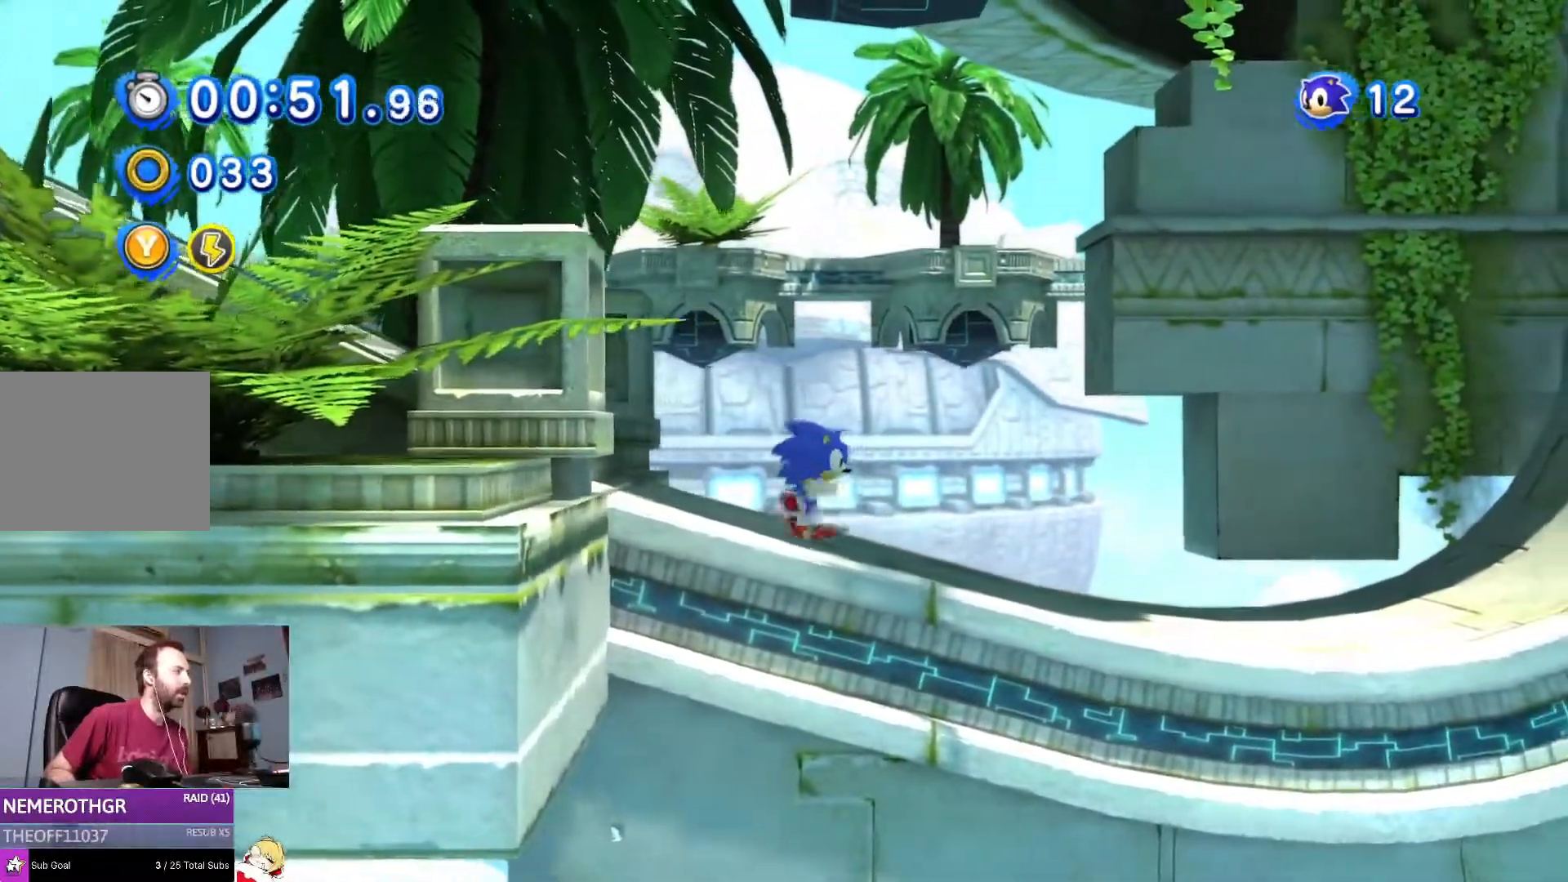
{"buttons": [], "left_stick": "center", "right_stick": "center", "events": [[167, "DPAD_LEFT", "down"], [300, "DPAD_LEFT", "up"]]}
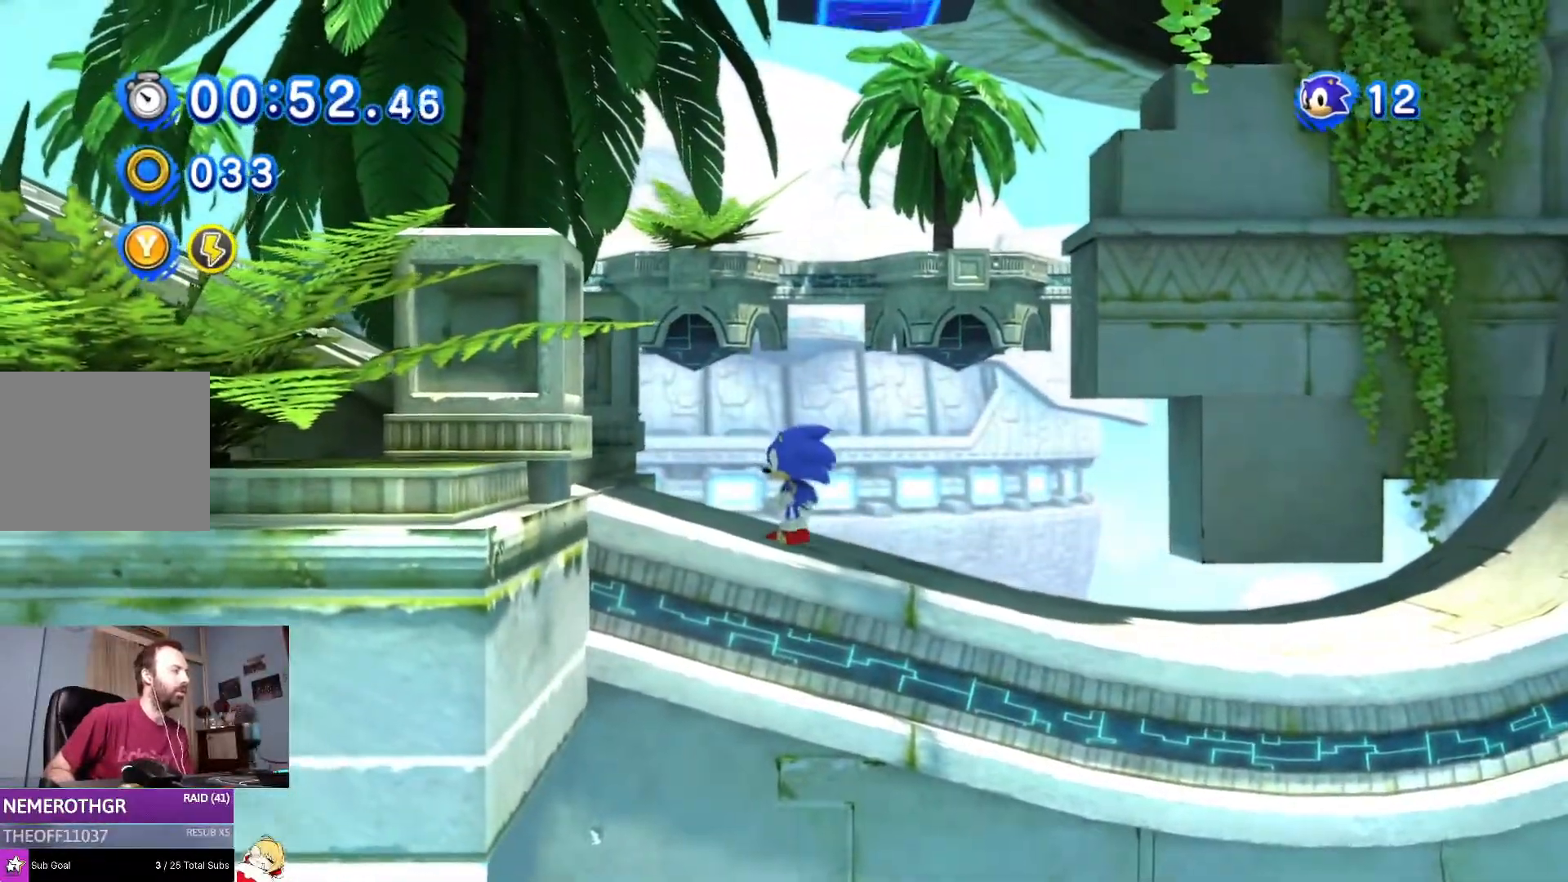
{"buttons": [], "left_stick": "center", "right_stick": "center", "events": []}
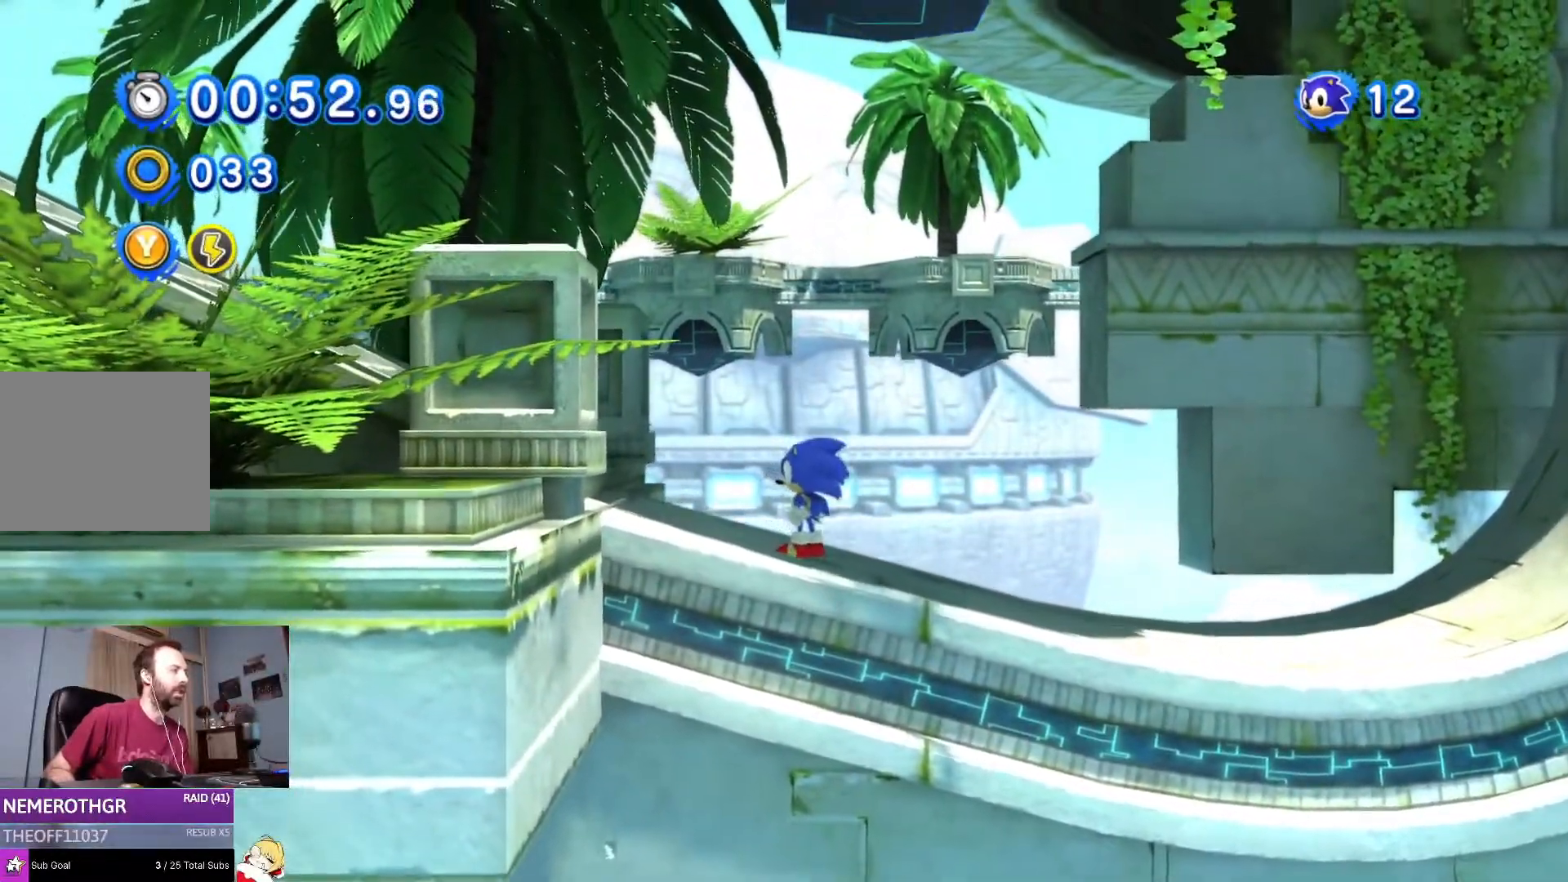
{"buttons": ["DPAD_LEFT"], "left_stick": "center", "right_stick": "center", "events": [[17, "DPAD_RIGHT", "down"], [200, "DPAD_RIGHT", "up"], [317, "DPAD_LEFT", "down"]]}
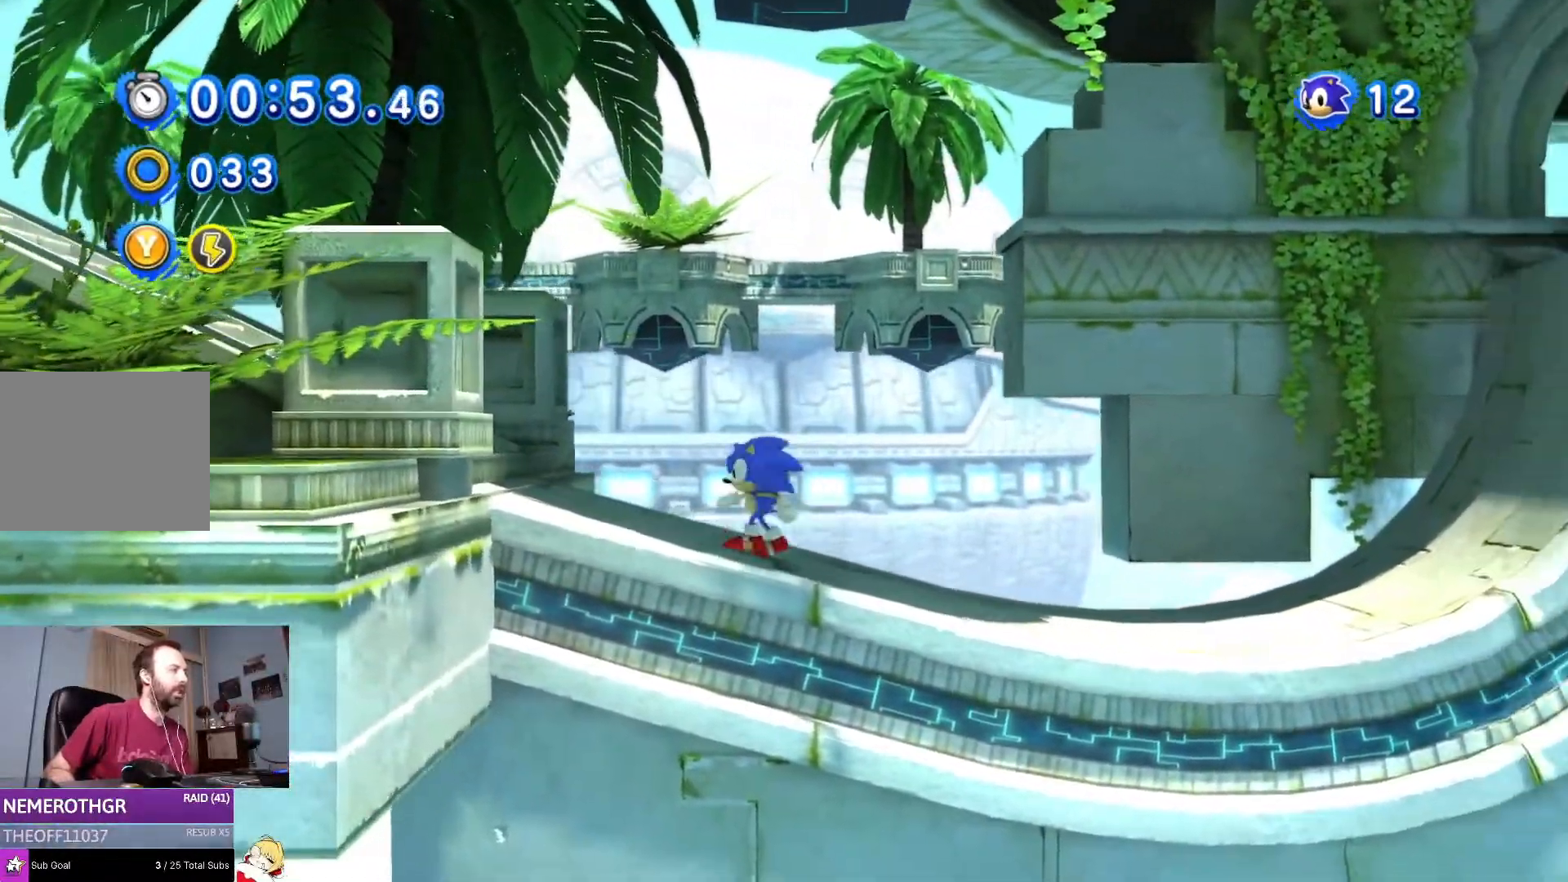
{"buttons": [], "left_stick": "center", "right_stick": "center", "events": [[50, "DPAD_LEFT", "up"]]}
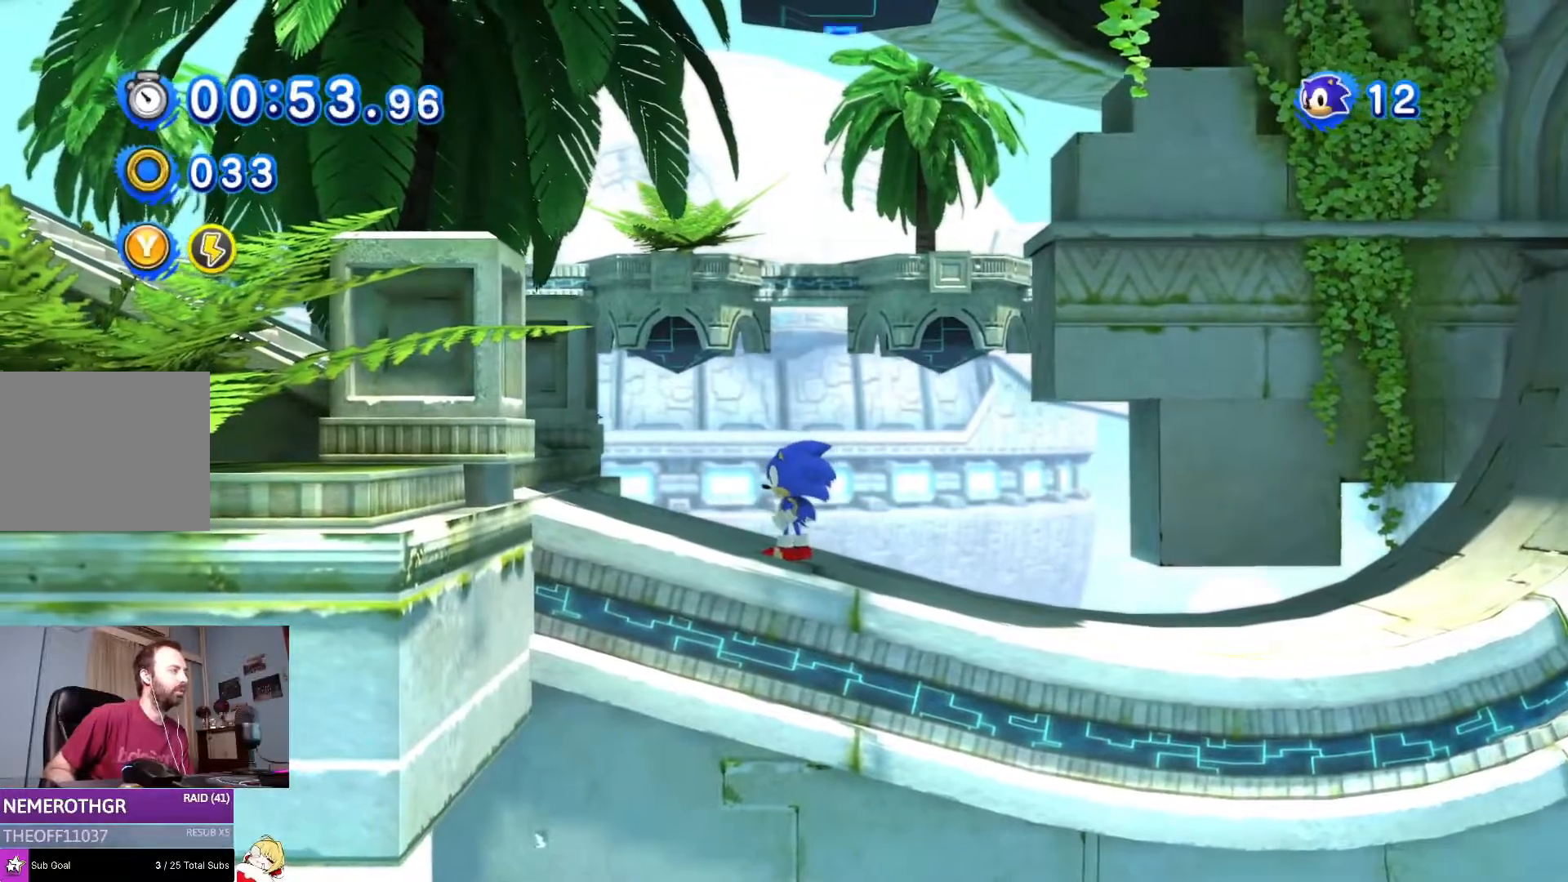
{"buttons": [], "left_stick": "center", "right_stick": "center", "events": []}
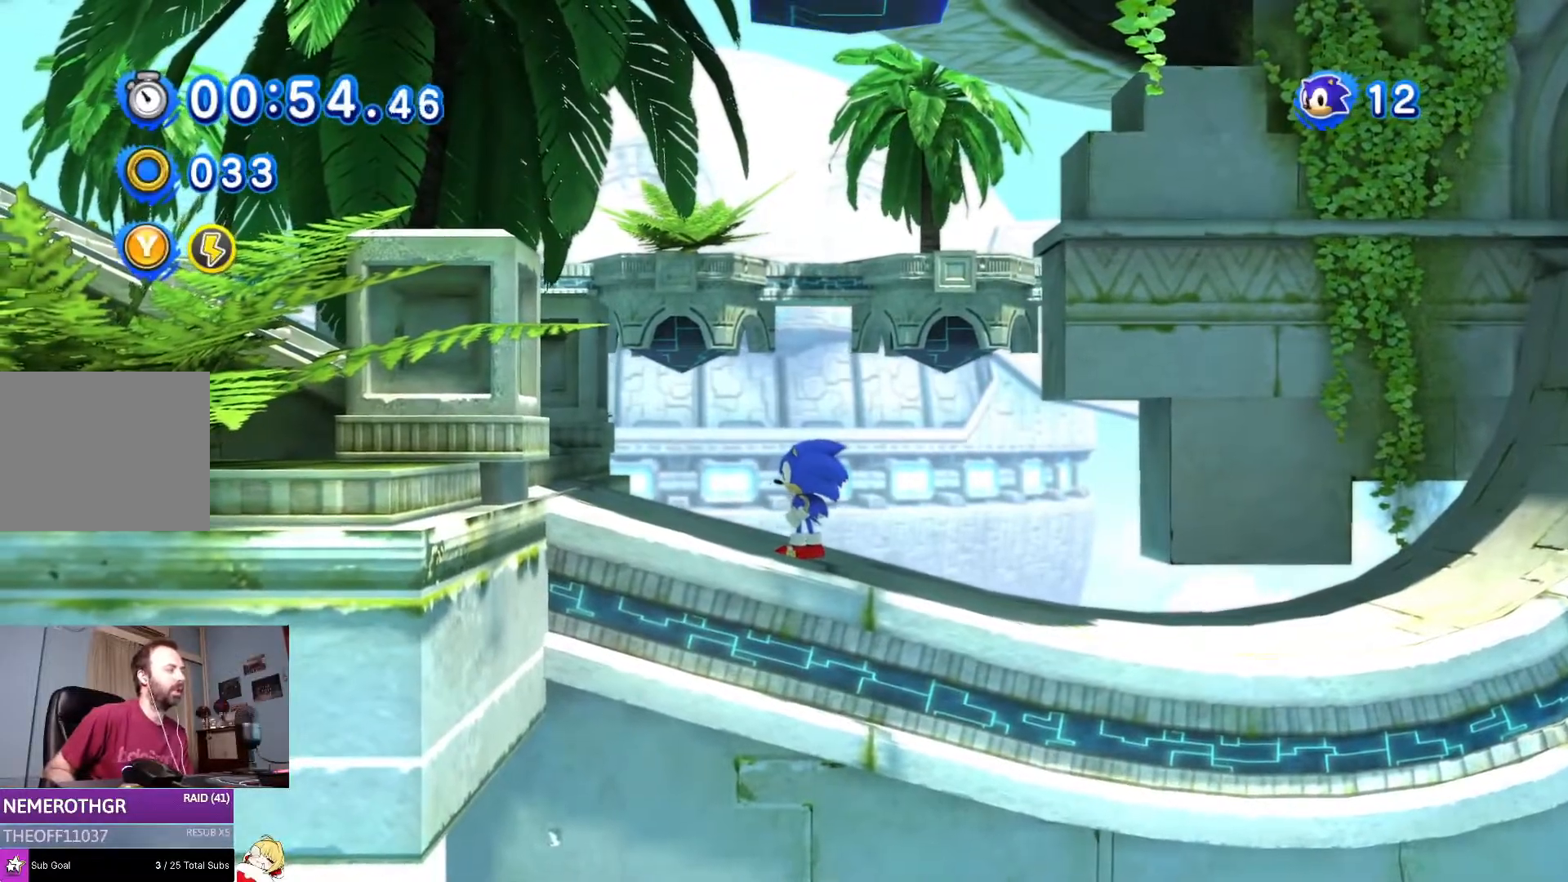
{"buttons": [], "left_stick": "center", "right_stick": "center", "events": []}
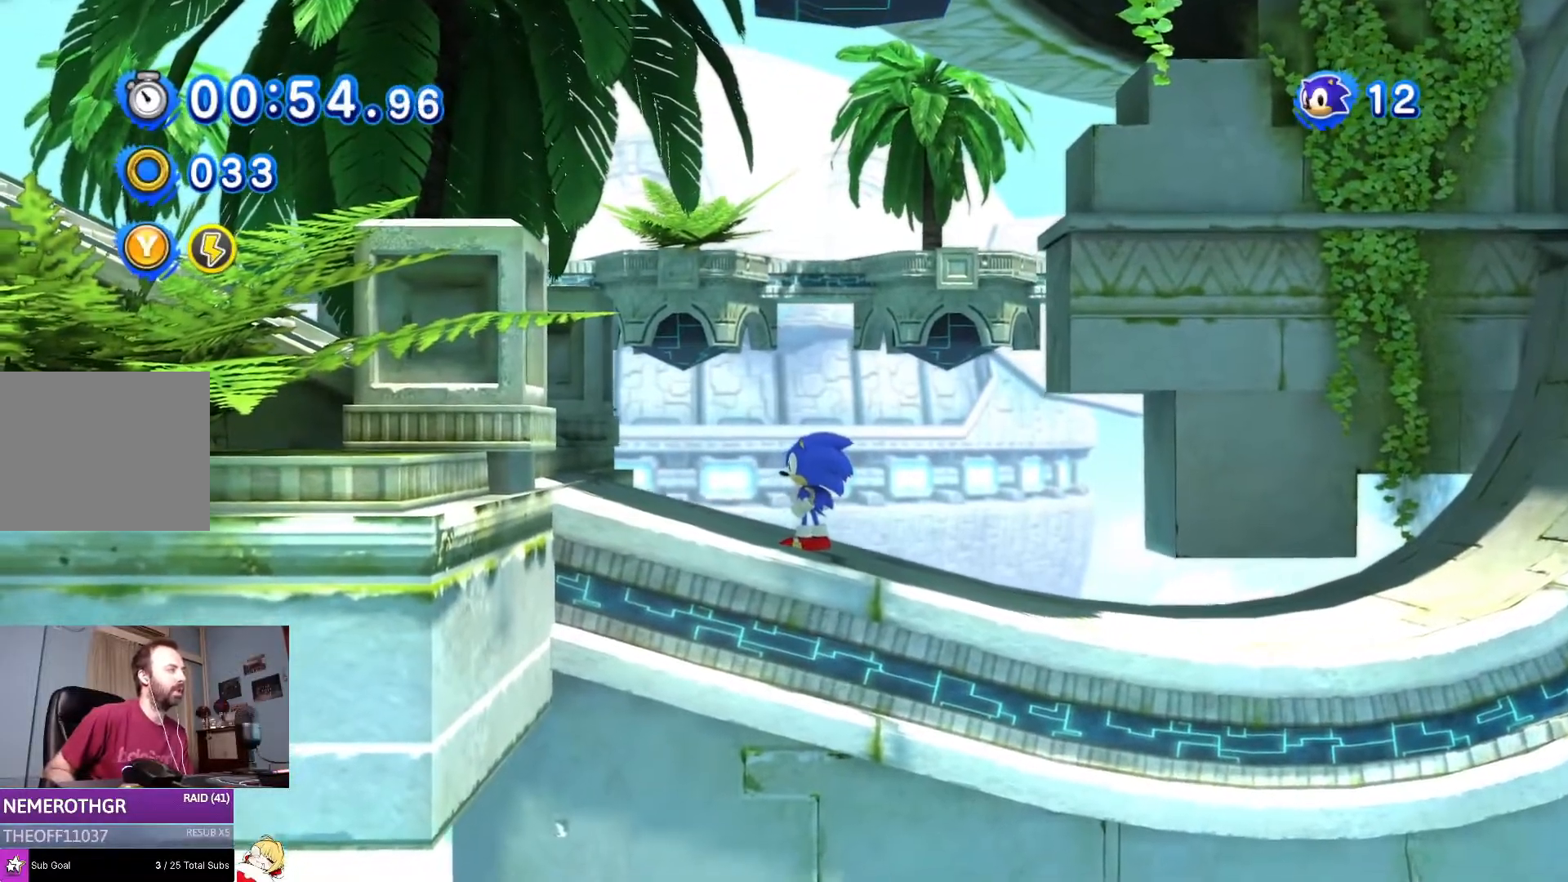
{"buttons": ["SQUARE"], "left_stick": "center", "right_stick": "center", "events": [[250, "SQUARE", "down"]]}
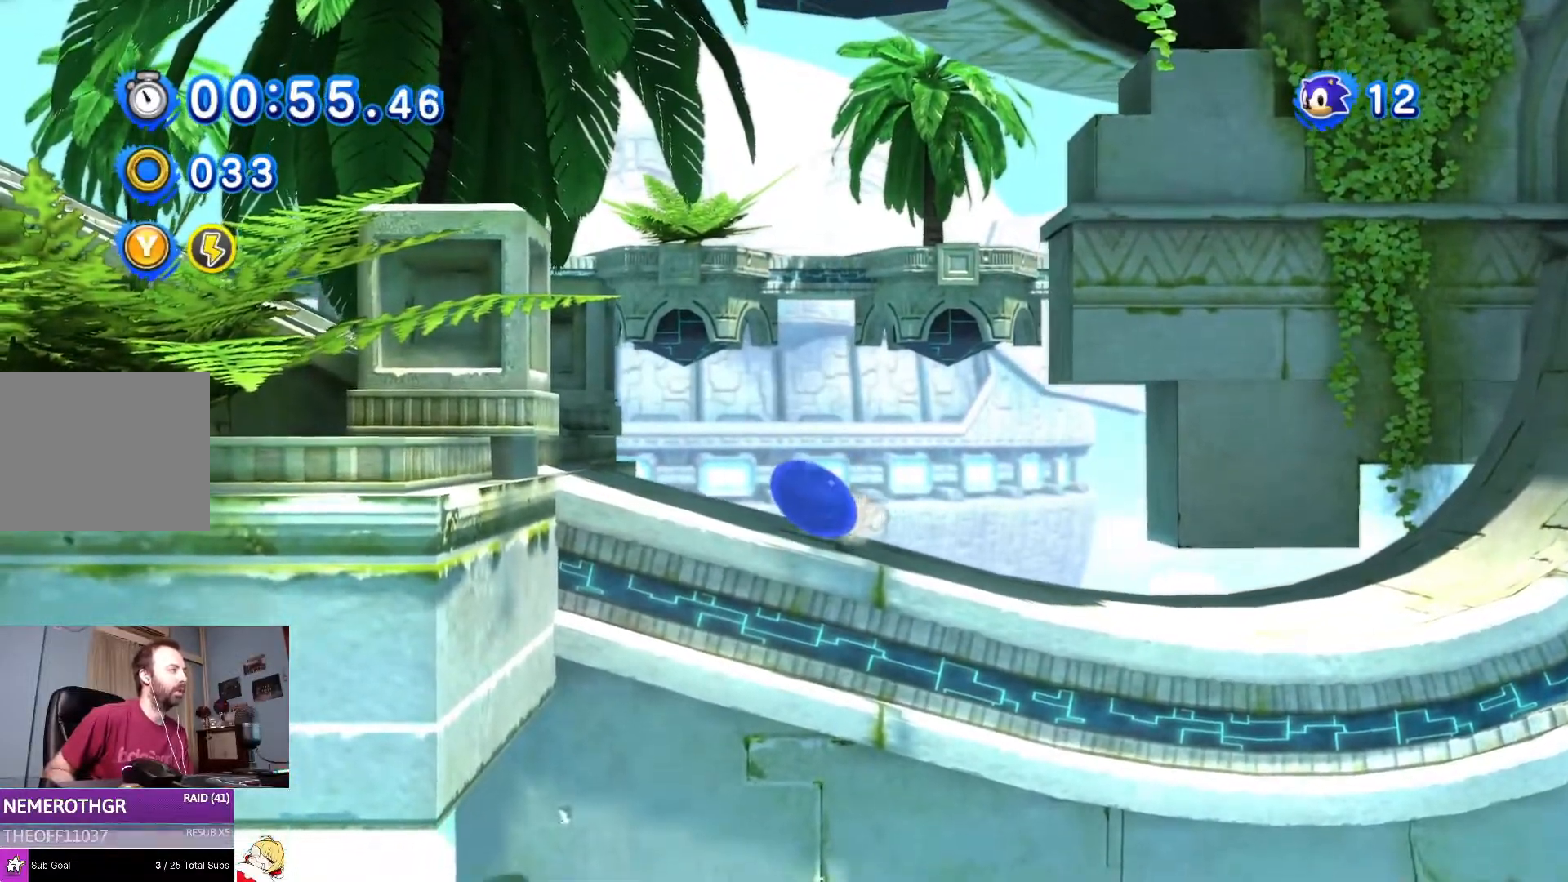
{"buttons": ["SQUARE"], "left_stick": "center", "right_stick": "center", "events": []}
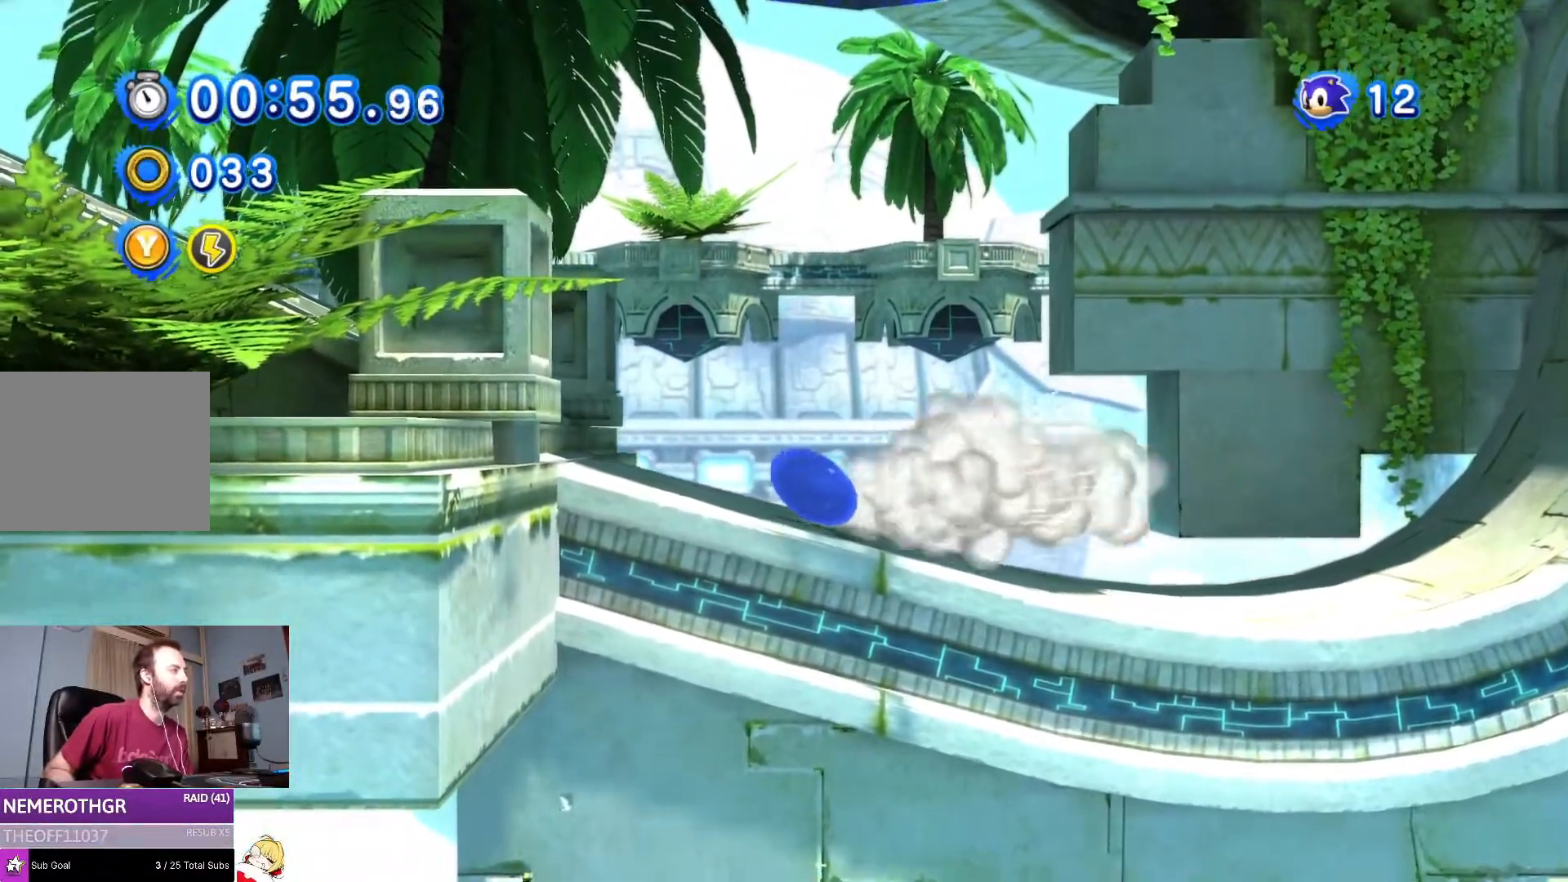
{"buttons": ["CROSS"], "left_stick": "center", "right_stick": "center", "events": [[184, "SQUARE", "up"], [350, "CROSS", "down"]]}
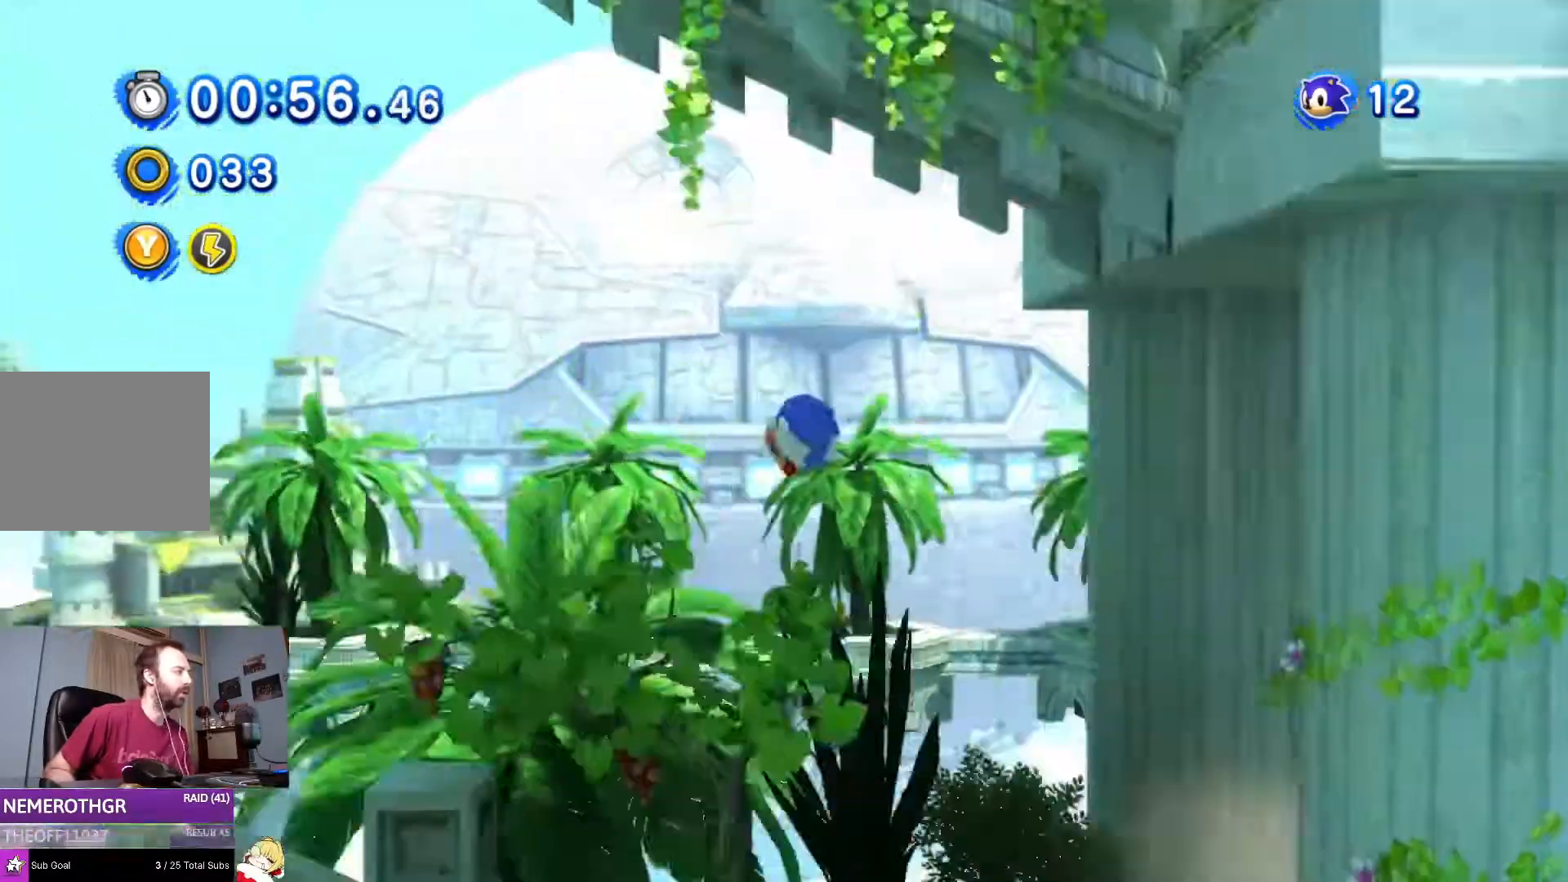
{"buttons": ["CROSS", "DPAD_LEFT"], "left_stick": "center", "right_stick": "right", "events": [[300, "right_stick", "right"], [383, "DPAD_LEFT", "down"]]}